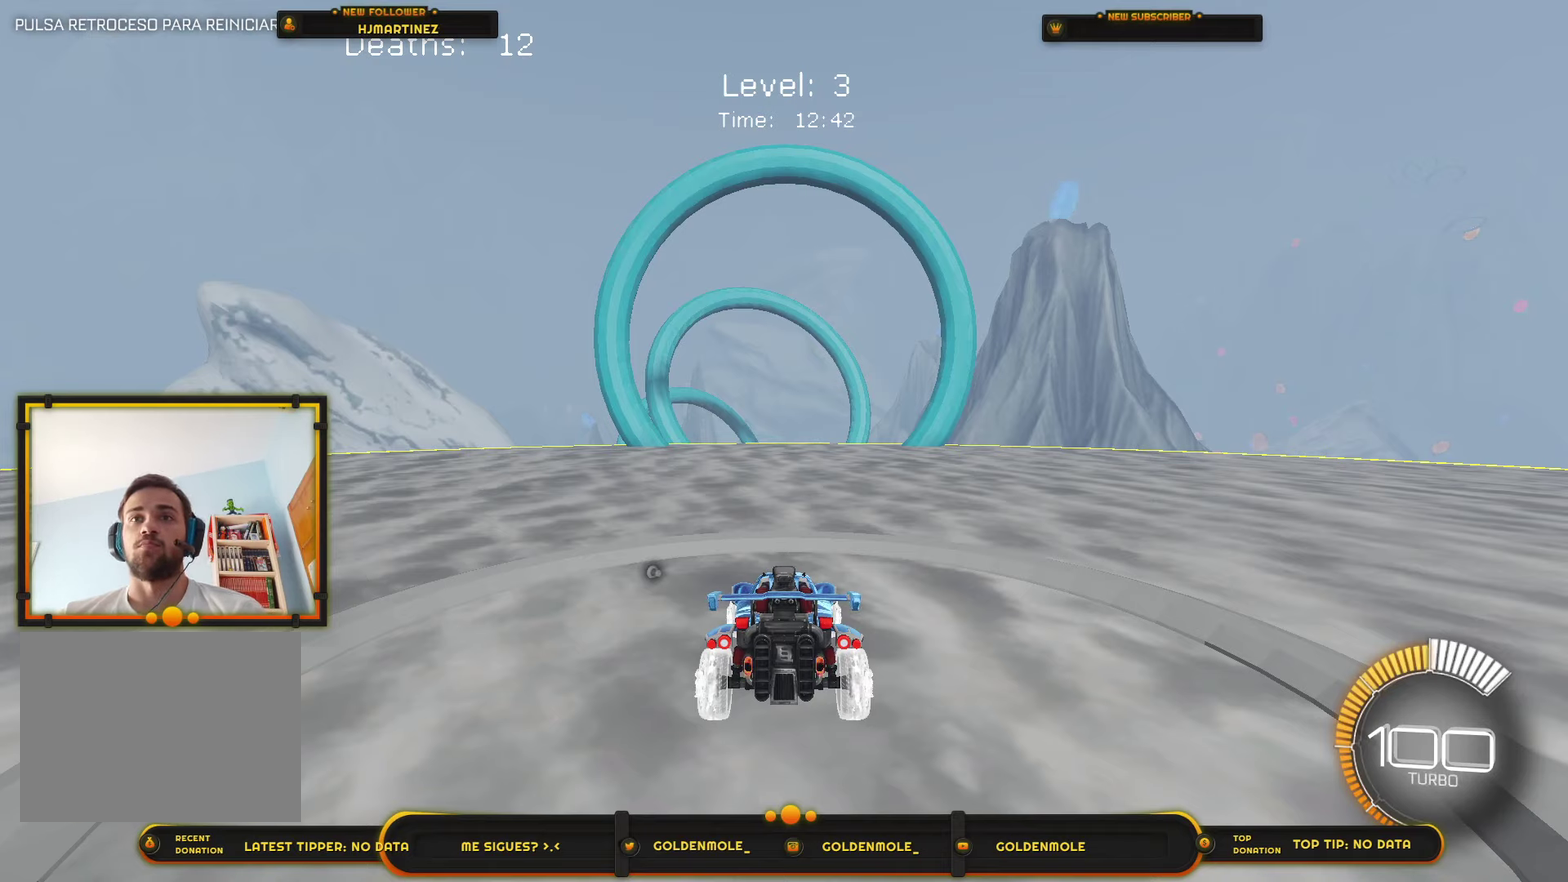
Gameplay with a controller (PlayStation layout); each line is a JSON object with the inputs held at the frame after it. "events" lists button and stick changes between this image and that frame as [ms after this image, input, new state], when the widget could be followed in between. Not read: HOME.
{"buttons": [], "left_stick": "up-right", "right_stick": "center", "events": [[501, "left_stick", "up-right"]]}
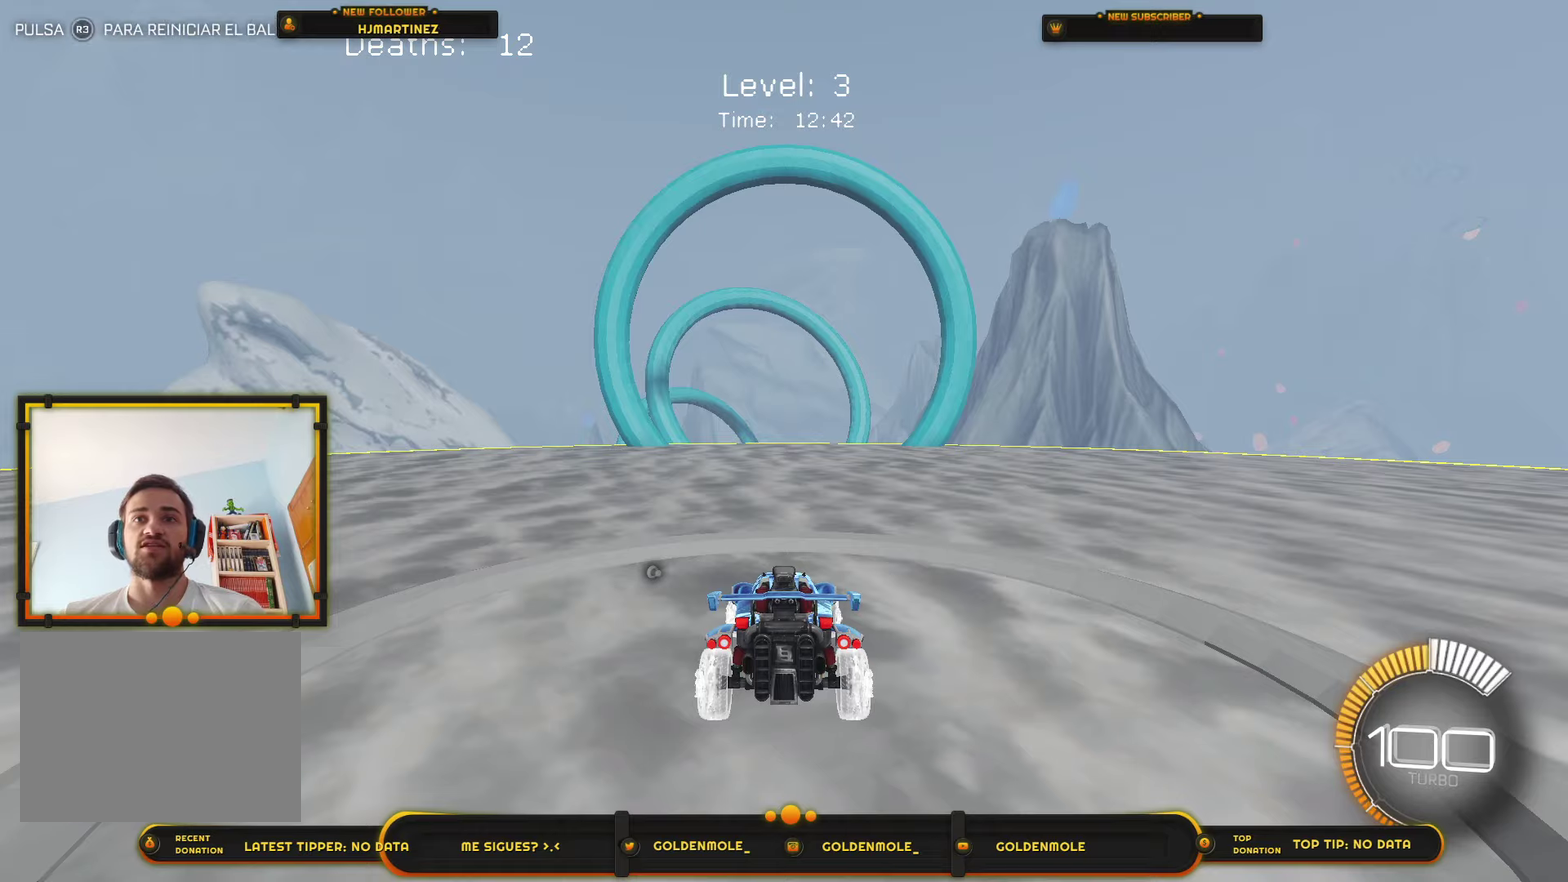
{"buttons": [], "left_stick": "center", "right_stick": "center", "events": [[201, "left_stick", "center"], [334, "left_stick", "right"], [501, "left_stick", "center"]]}
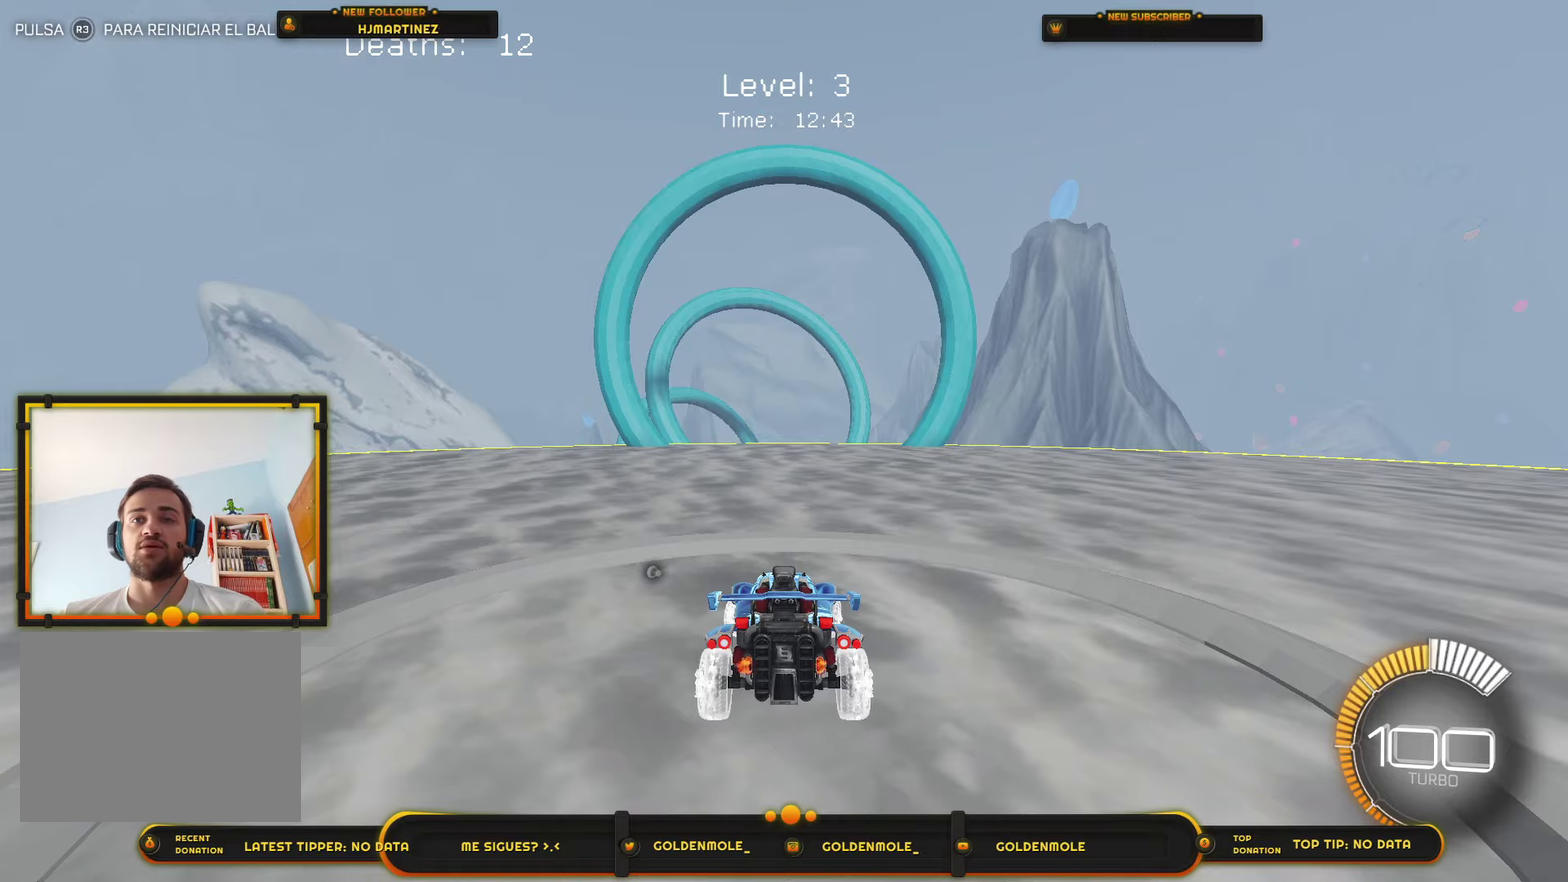
{"buttons": [], "left_stick": "center", "right_stick": "center", "events": [[67, "left_stick", "right"], [133, "left_stick", "up-right"], [233, "left_stick", "center"], [267, "CROSS", "down"], [400, "CROSS", "up"]]}
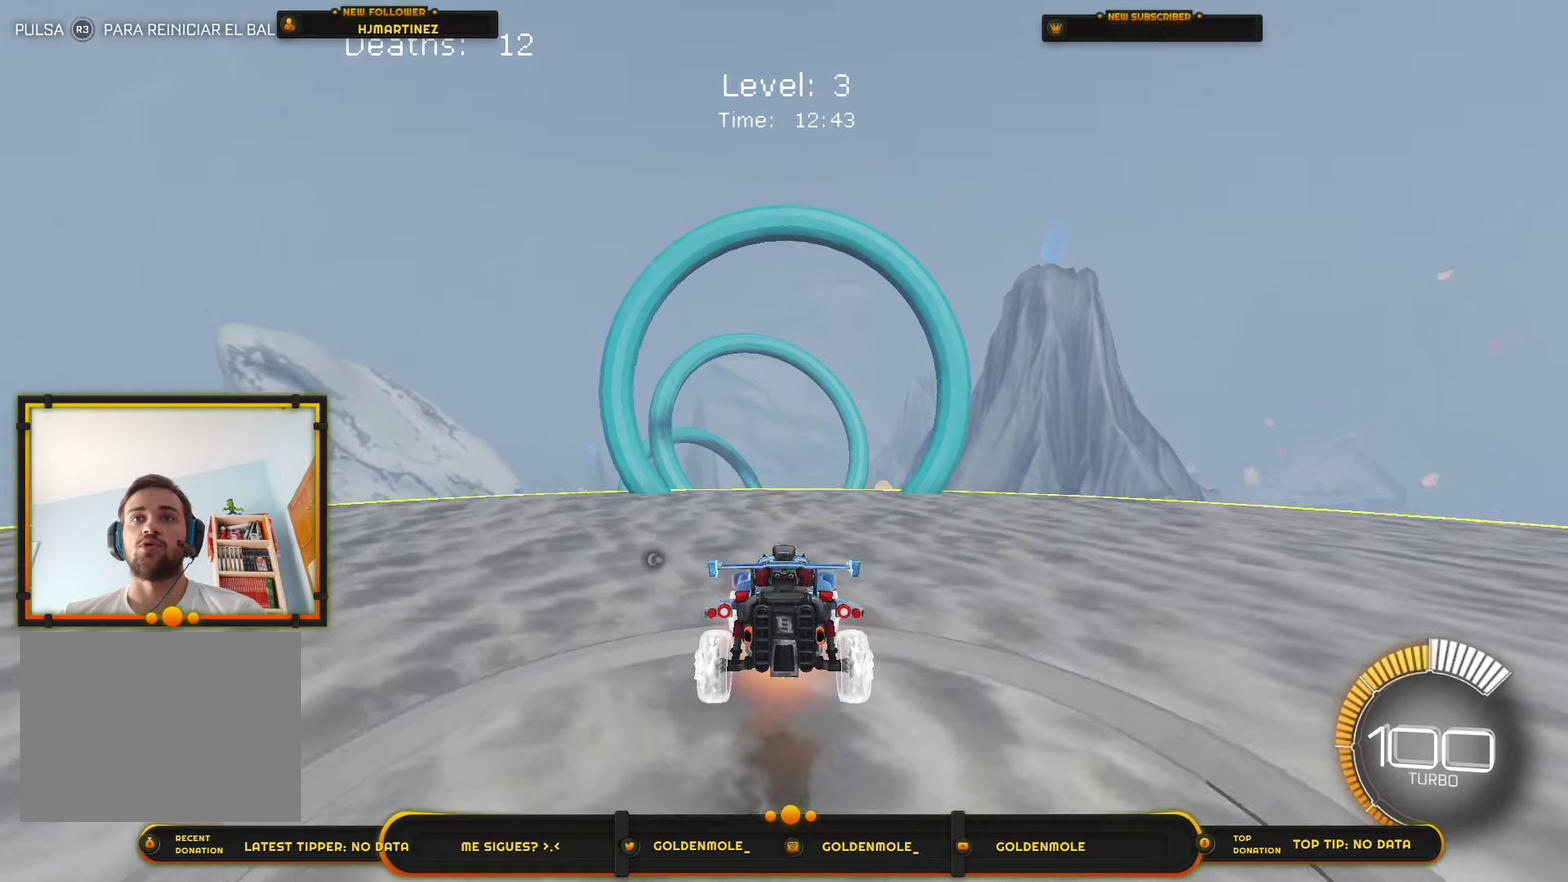
{"buttons": [], "left_stick": "up-right", "right_stick": "center", "events": [[34, "CROSS", "down"], [100, "left_stick", "down"], [167, "CROSS", "up"], [334, "left_stick", "right"], [501, "left_stick", "up-right"]]}
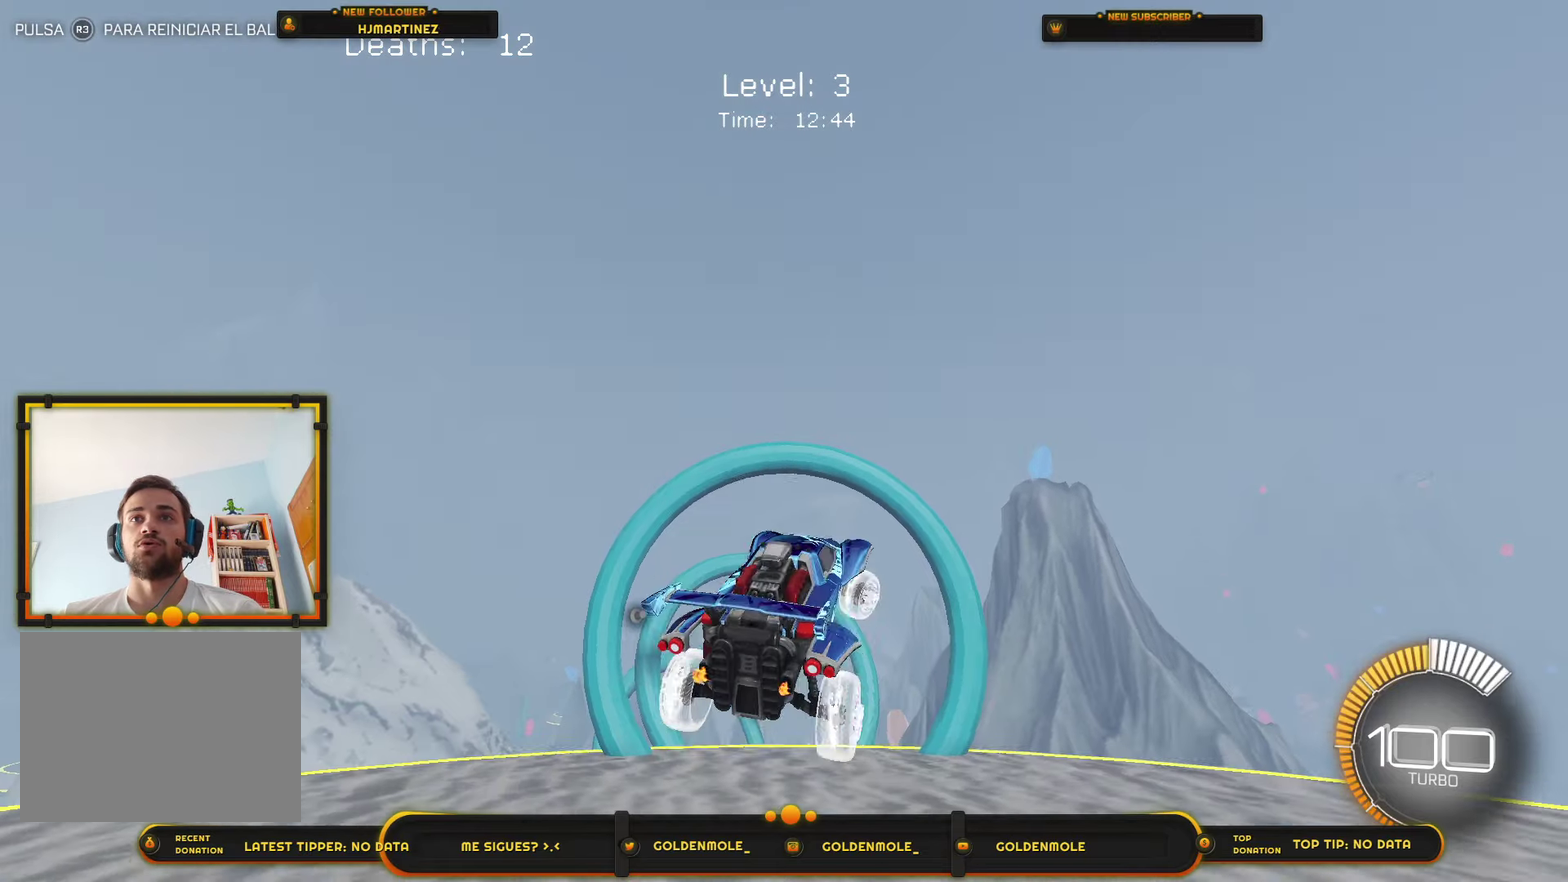
{"buttons": ["R1"], "left_stick": "right", "right_stick": "center", "events": [[33, "CIRCLE", "down"], [33, "R1", "down"], [133, "CIRCLE", "up"], [233, "CIRCLE", "down"], [333, "CIRCLE", "up"], [434, "CIRCLE", "down"], [500, "CIRCLE", "up"], [500, "left_stick", "right"]]}
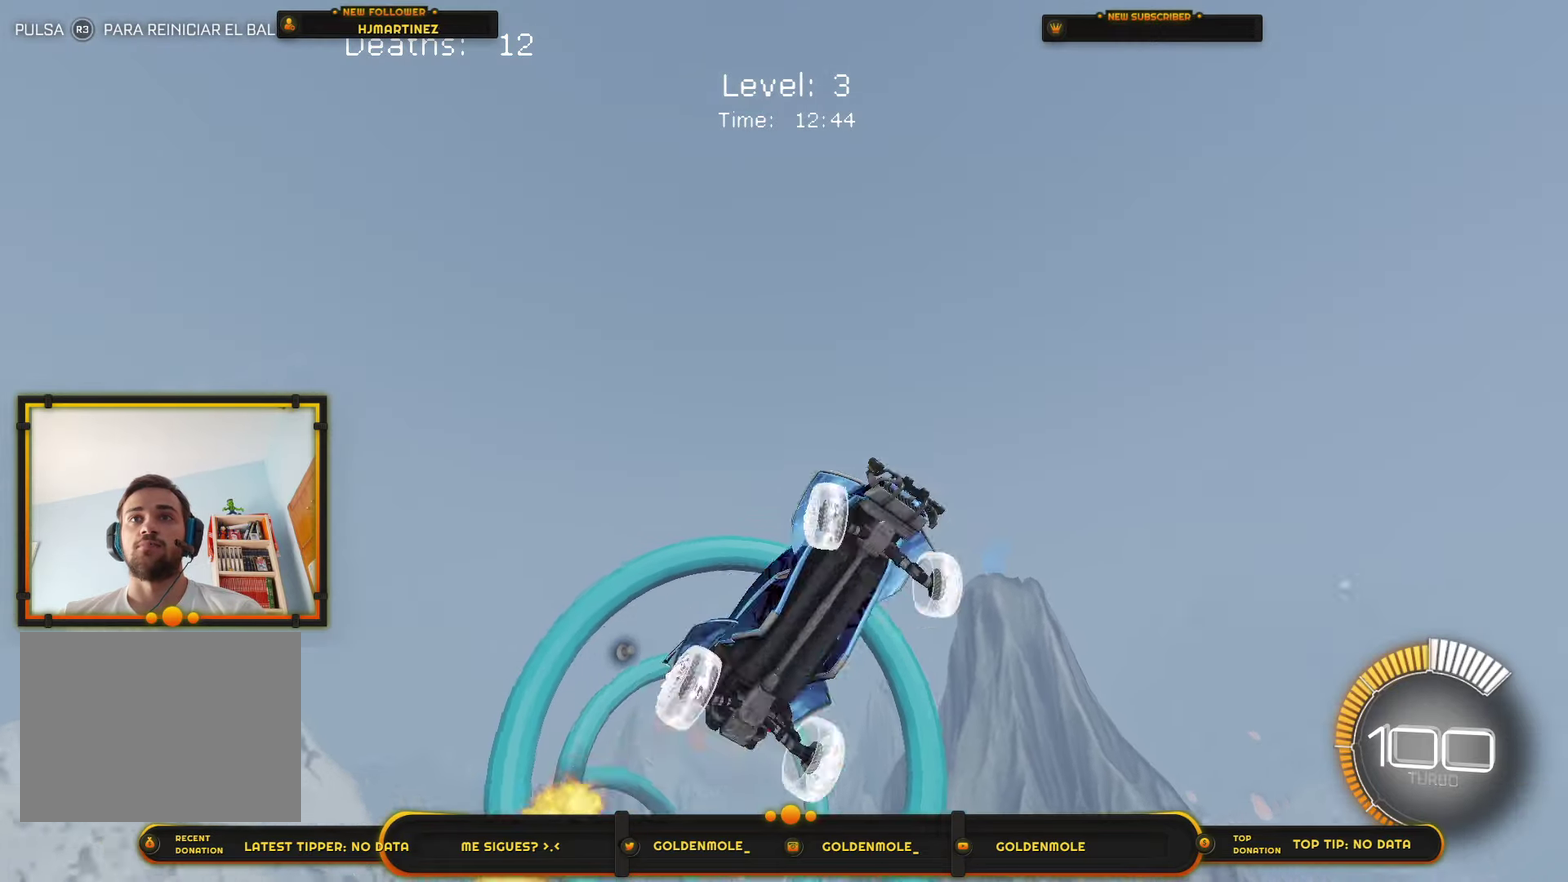
{"buttons": [], "left_stick": "up-left", "right_stick": "center", "events": [[67, "CIRCLE", "down"], [301, "CIRCLE", "up"], [367, "R1", "up"], [367, "left_stick", "center"], [434, "left_stick", "left"], [501, "left_stick", "up-left"]]}
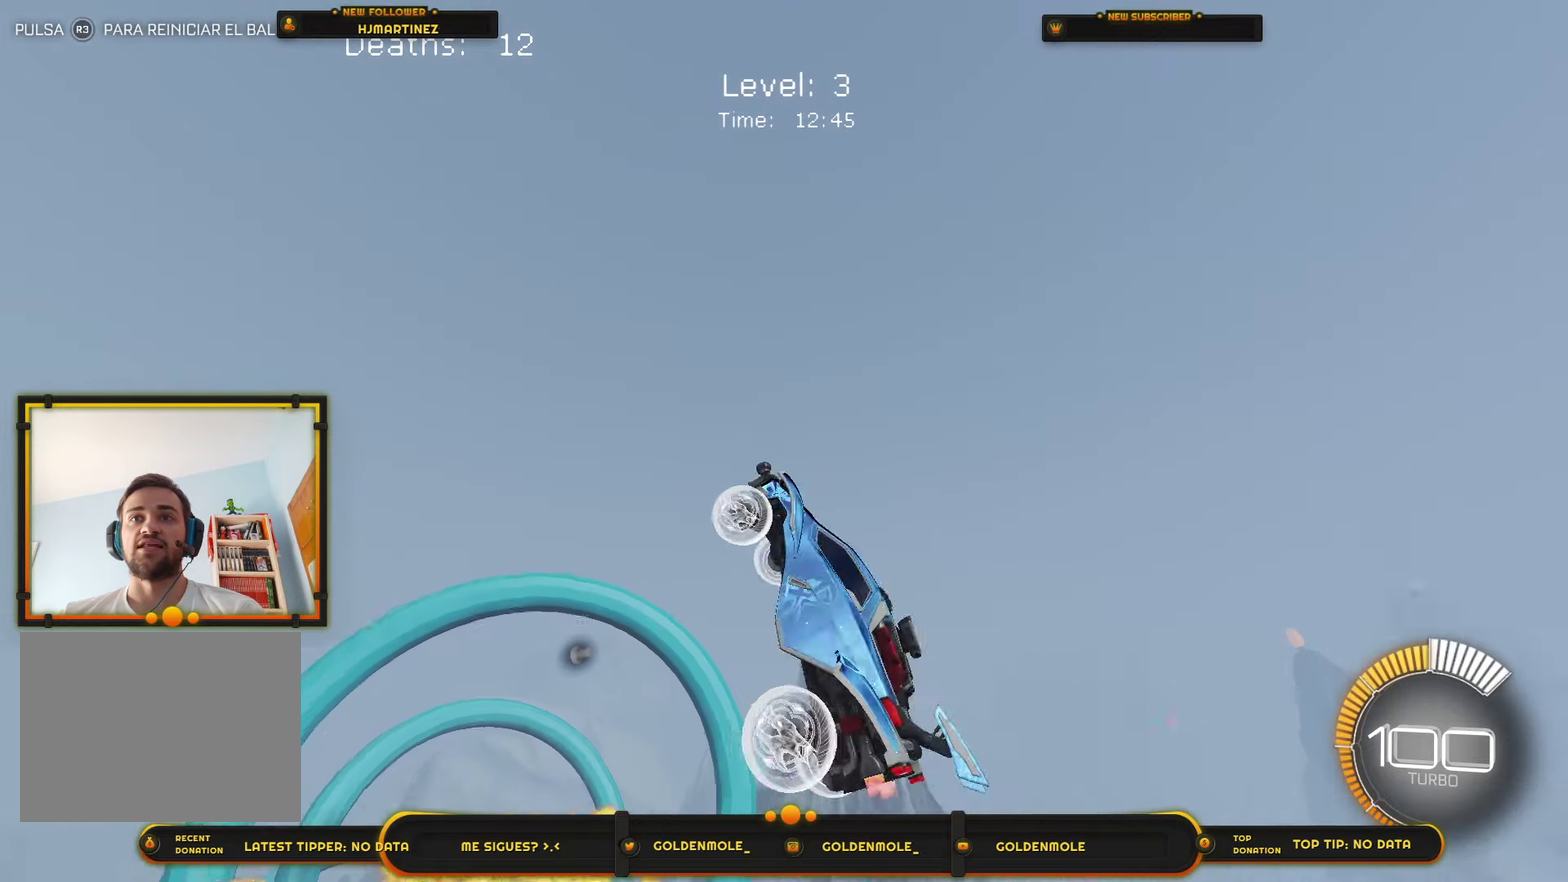
{"buttons": [], "left_stick": "center", "right_stick": "center", "events": [[33, "L1", "down"], [167, "L1", "up"], [200, "left_stick", "center"]]}
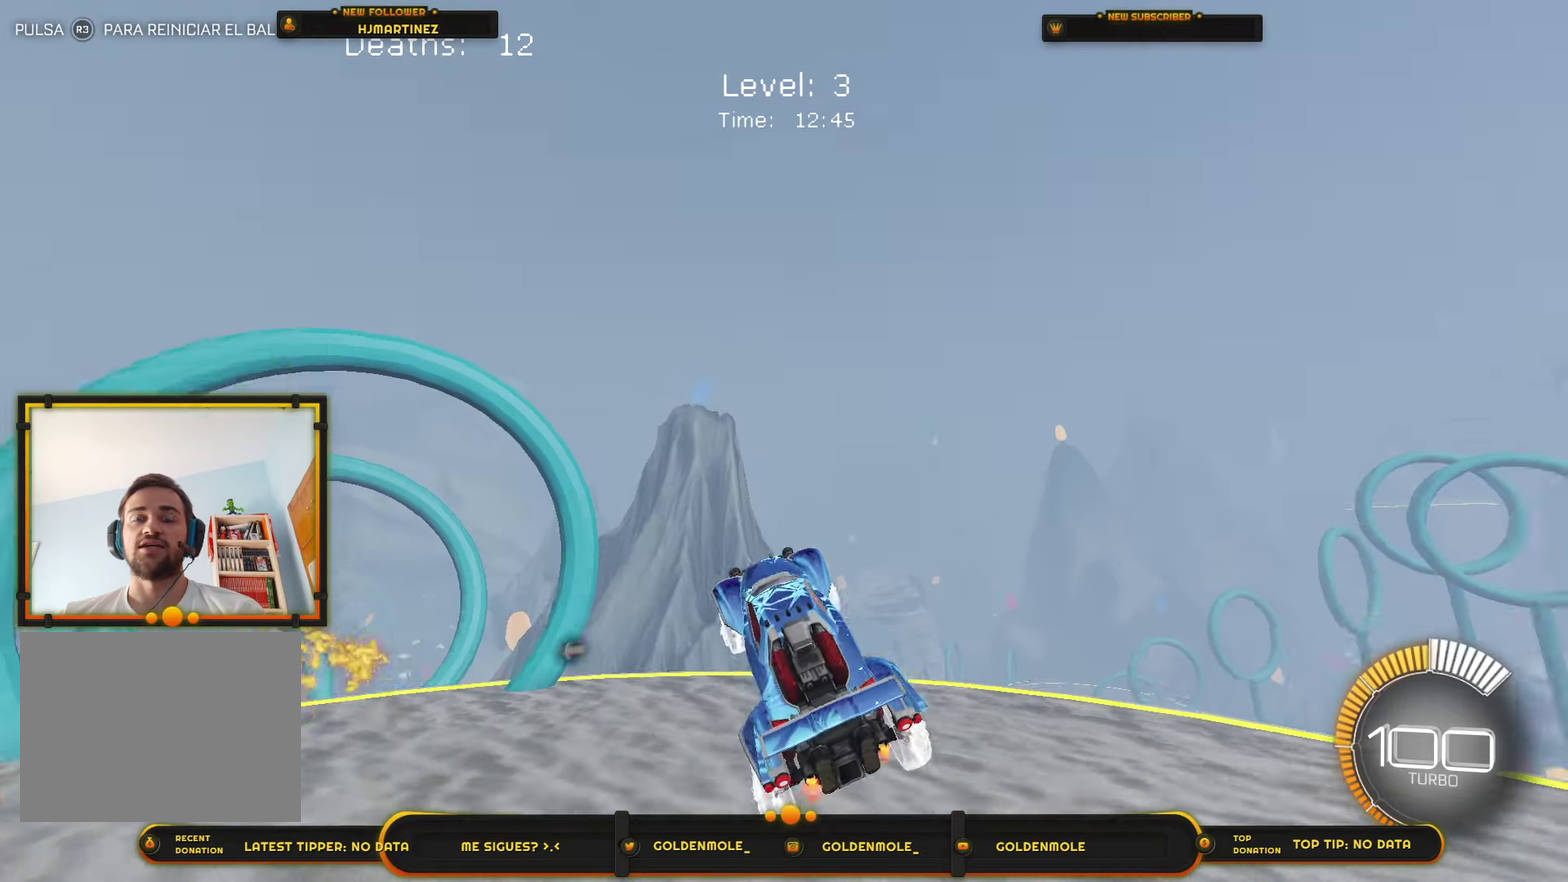
{"buttons": [], "left_stick": "center", "right_stick": "center", "events": [[67, "left_stick", "left"], [267, "L1", "down"], [267, "left_stick", "center"], [334, "left_stick", "right"], [434, "left_stick", "center"], [467, "L1", "up"]]}
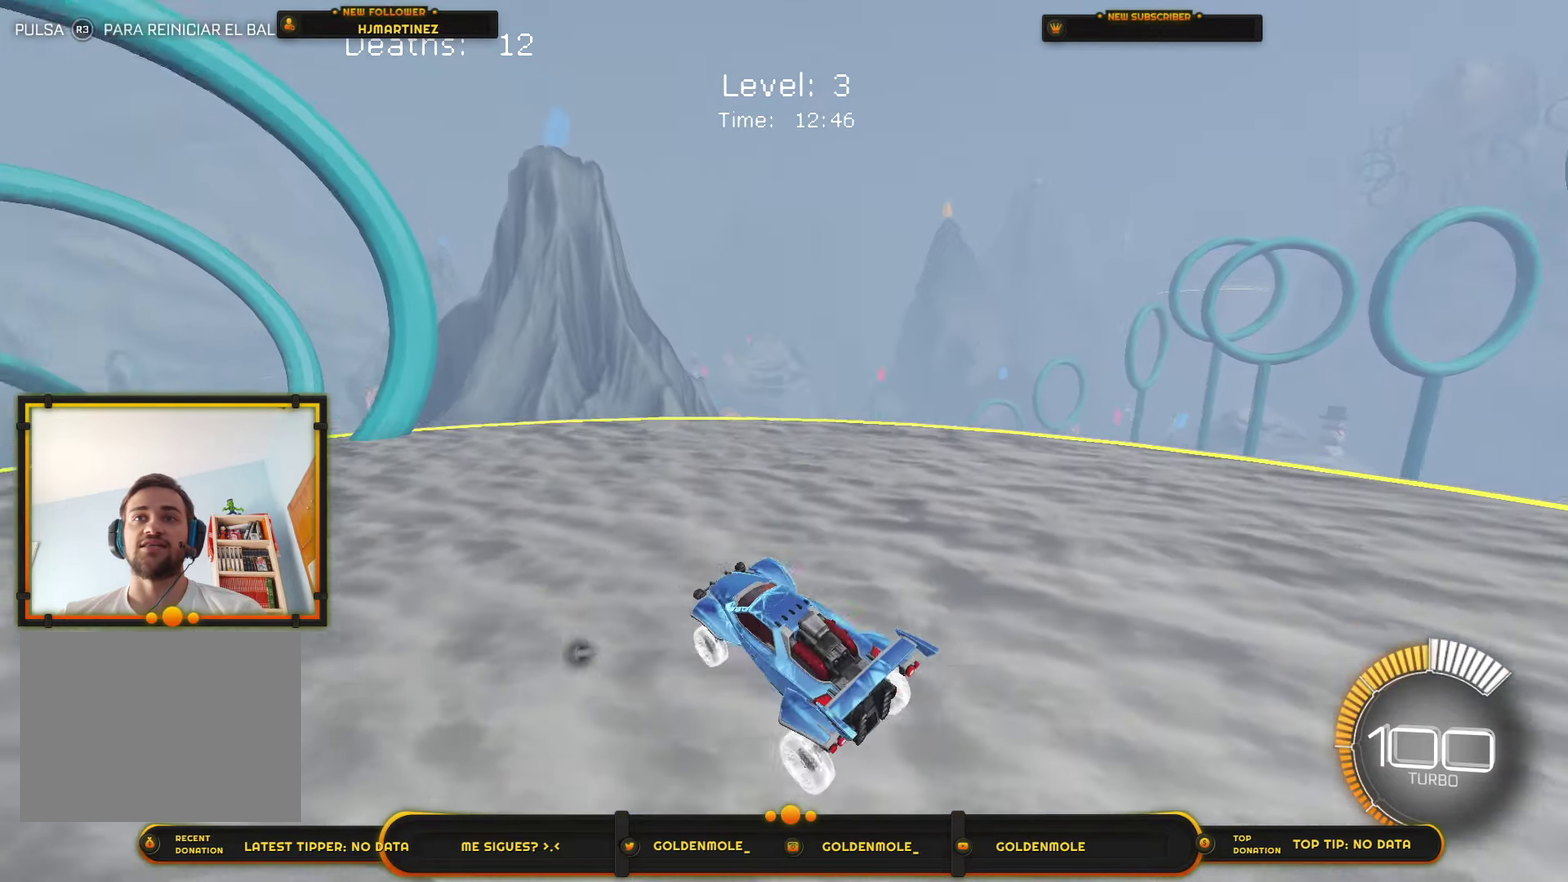
{"buttons": [], "left_stick": "center", "right_stick": "center", "events": [[133, "L2", "down"], [267, "L2", "up"]]}
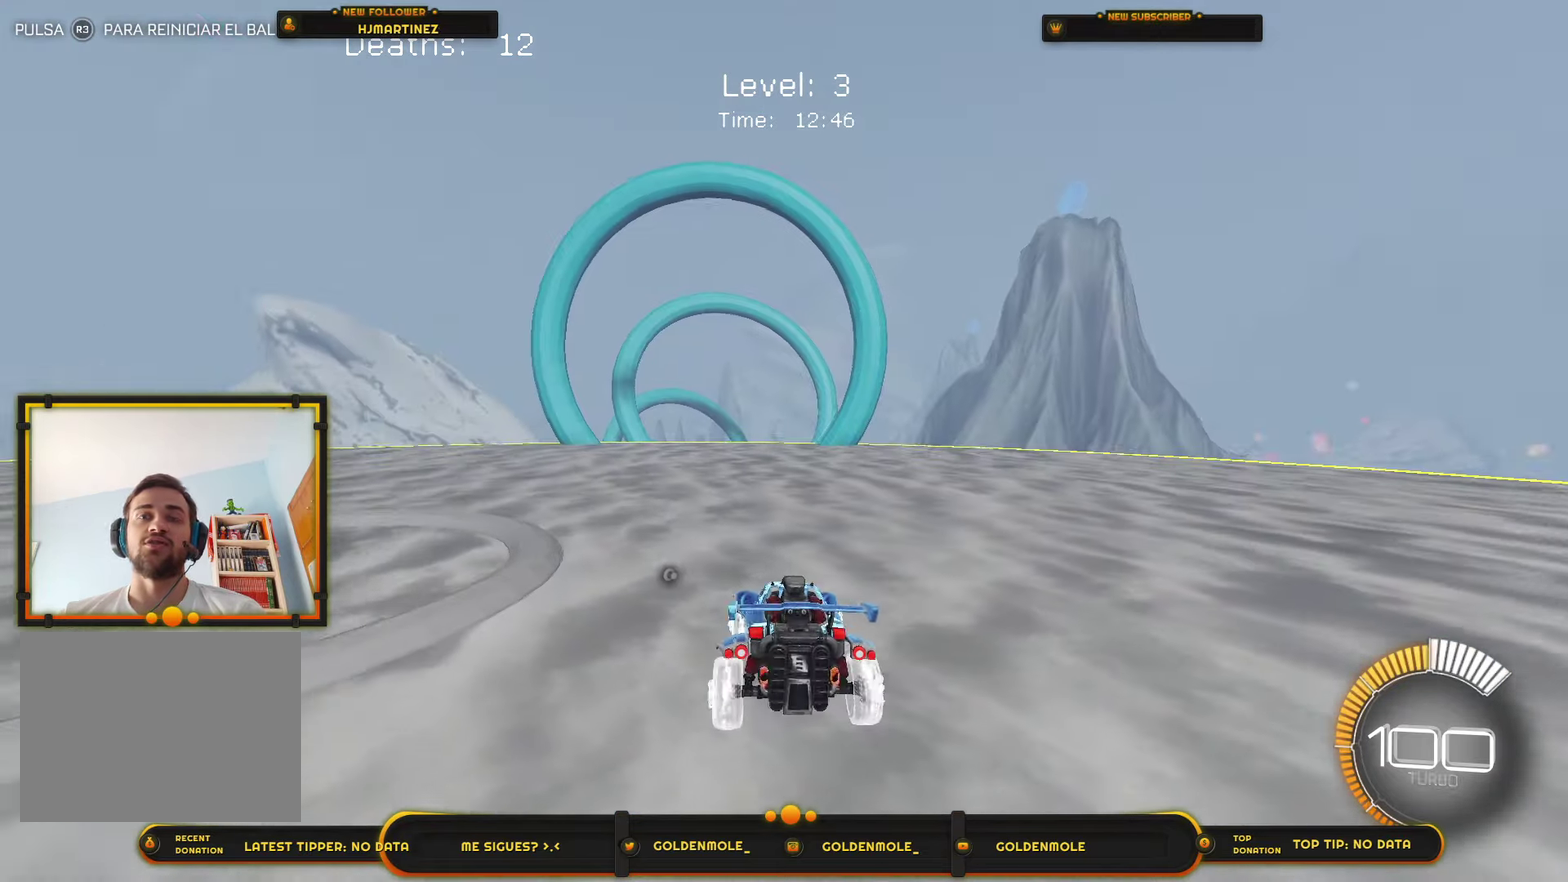
{"buttons": [], "left_stick": "center", "right_stick": "center", "events": []}
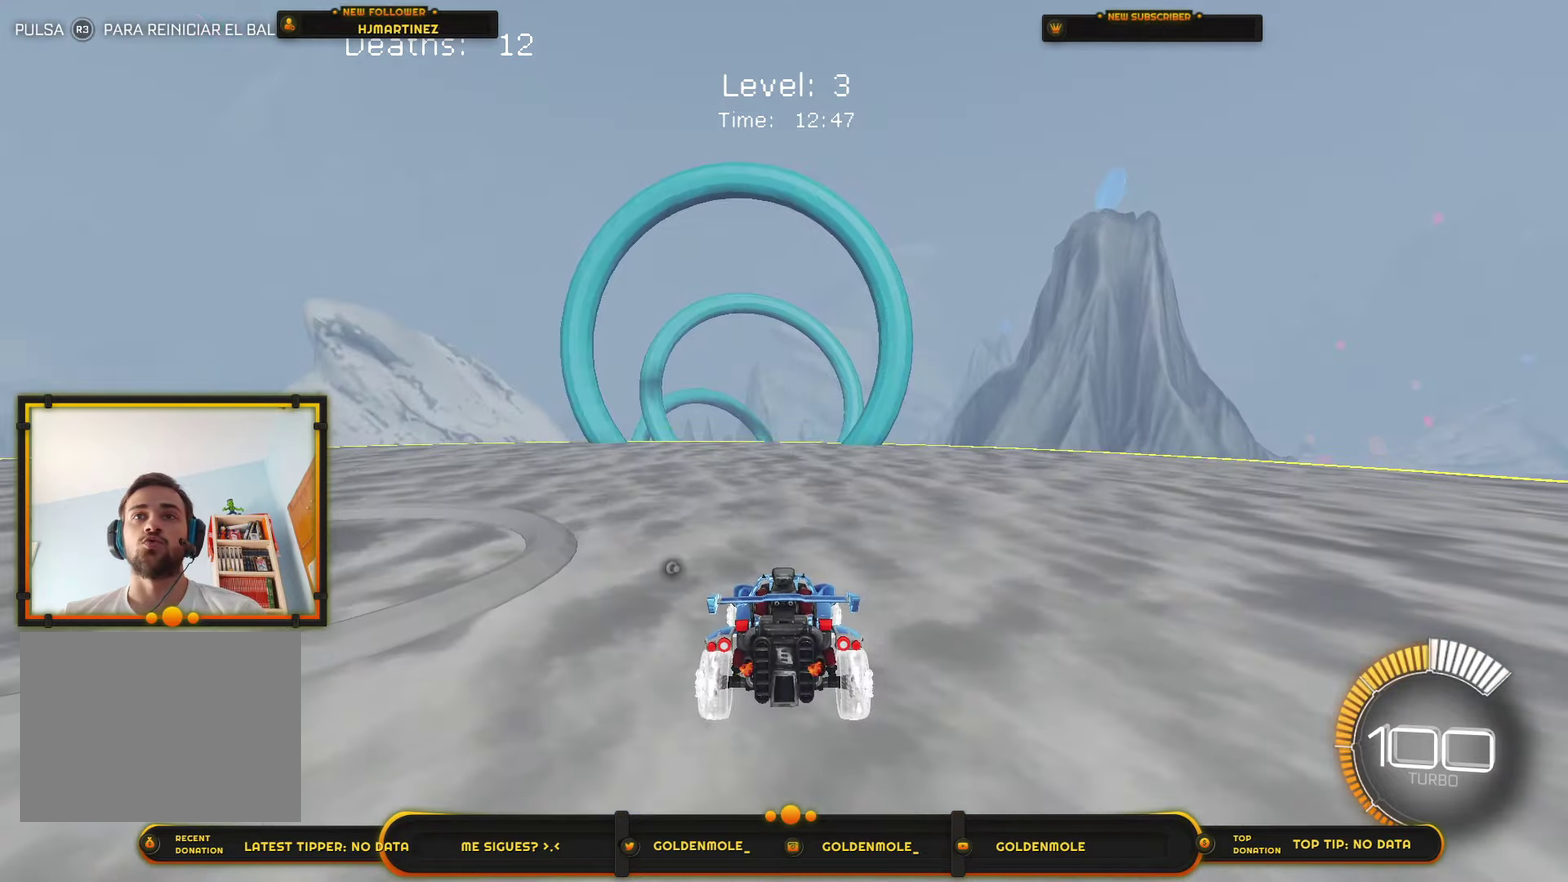
{"buttons": ["CROSS"], "left_stick": "down", "right_stick": "center", "events": [[233, "CROSS", "down"], [333, "CROSS", "up"], [400, "CROSS", "down"], [500, "left_stick", "down"]]}
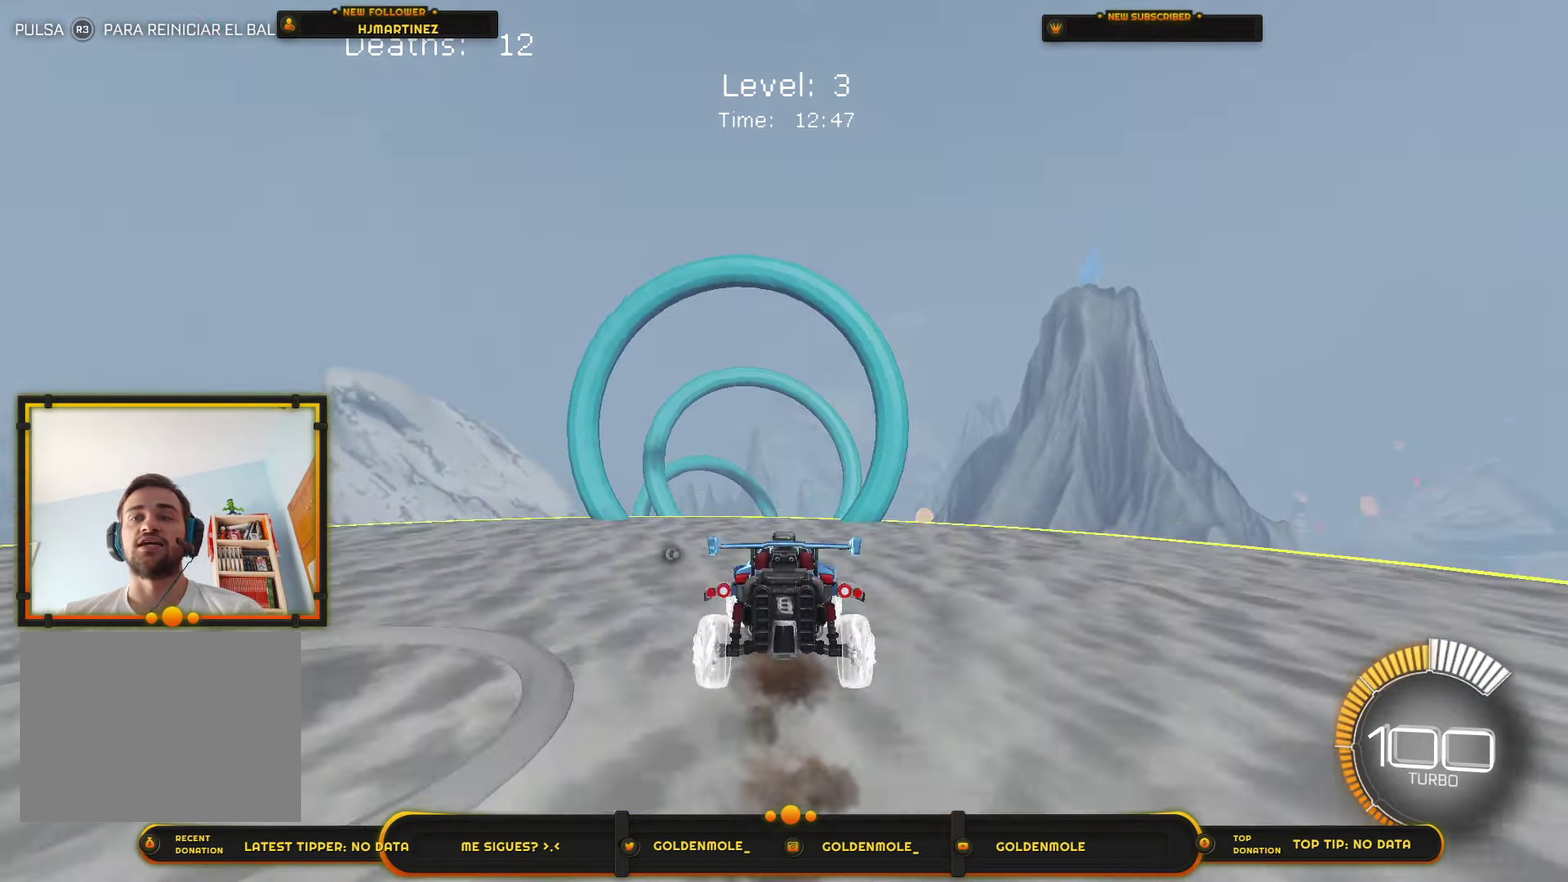
{"buttons": [], "left_stick": "center", "right_stick": "center", "events": [[34, "CROSS", "up"], [334, "left_stick", "center"]]}
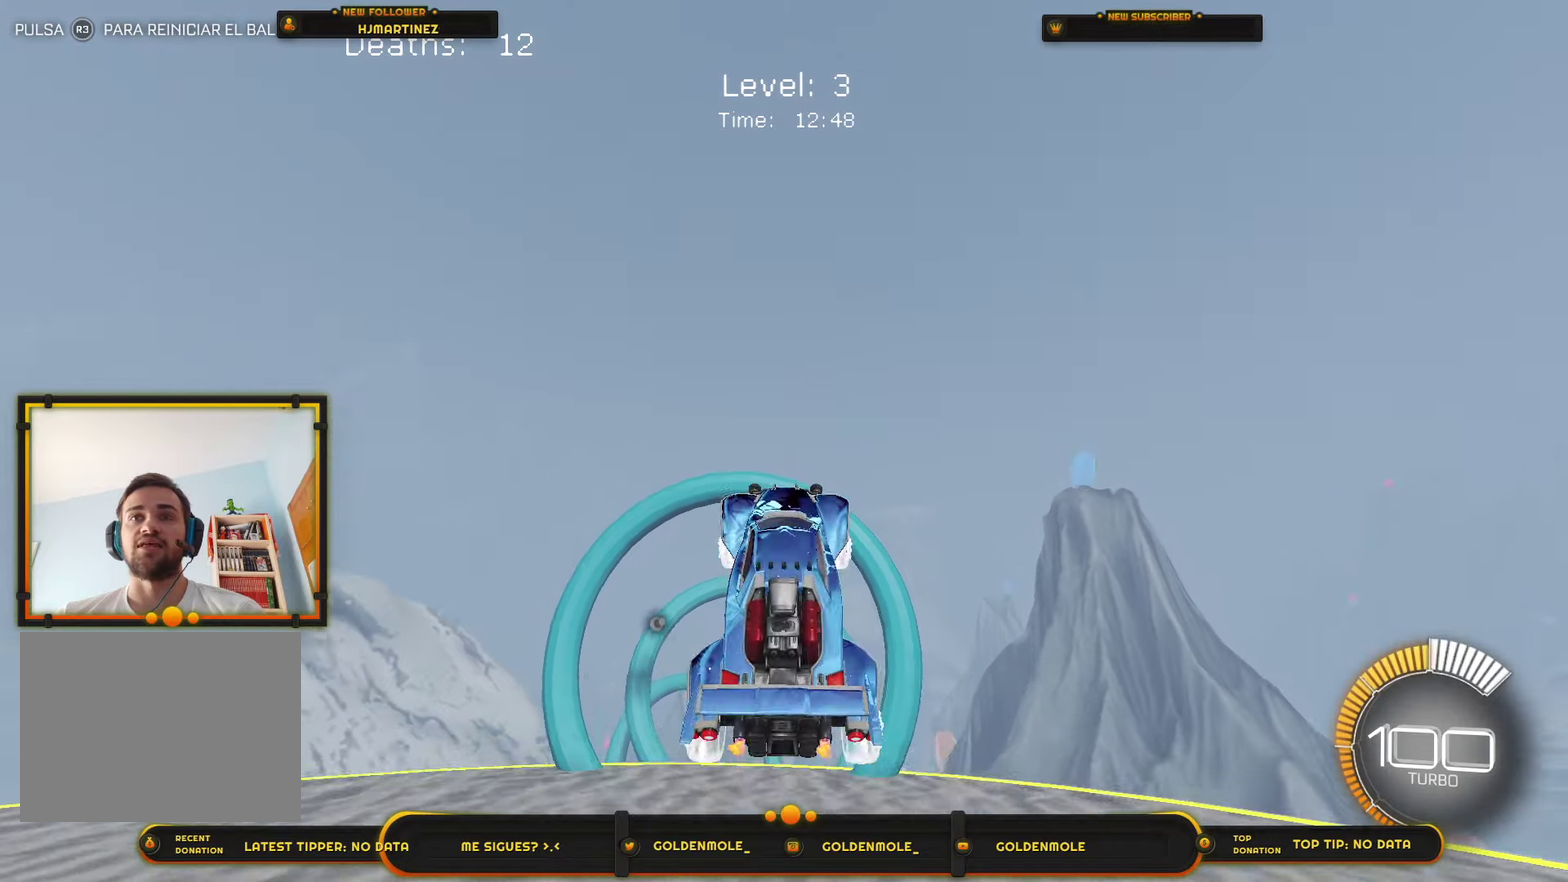
{"buttons": [], "left_stick": "up-left", "right_stick": "center"}
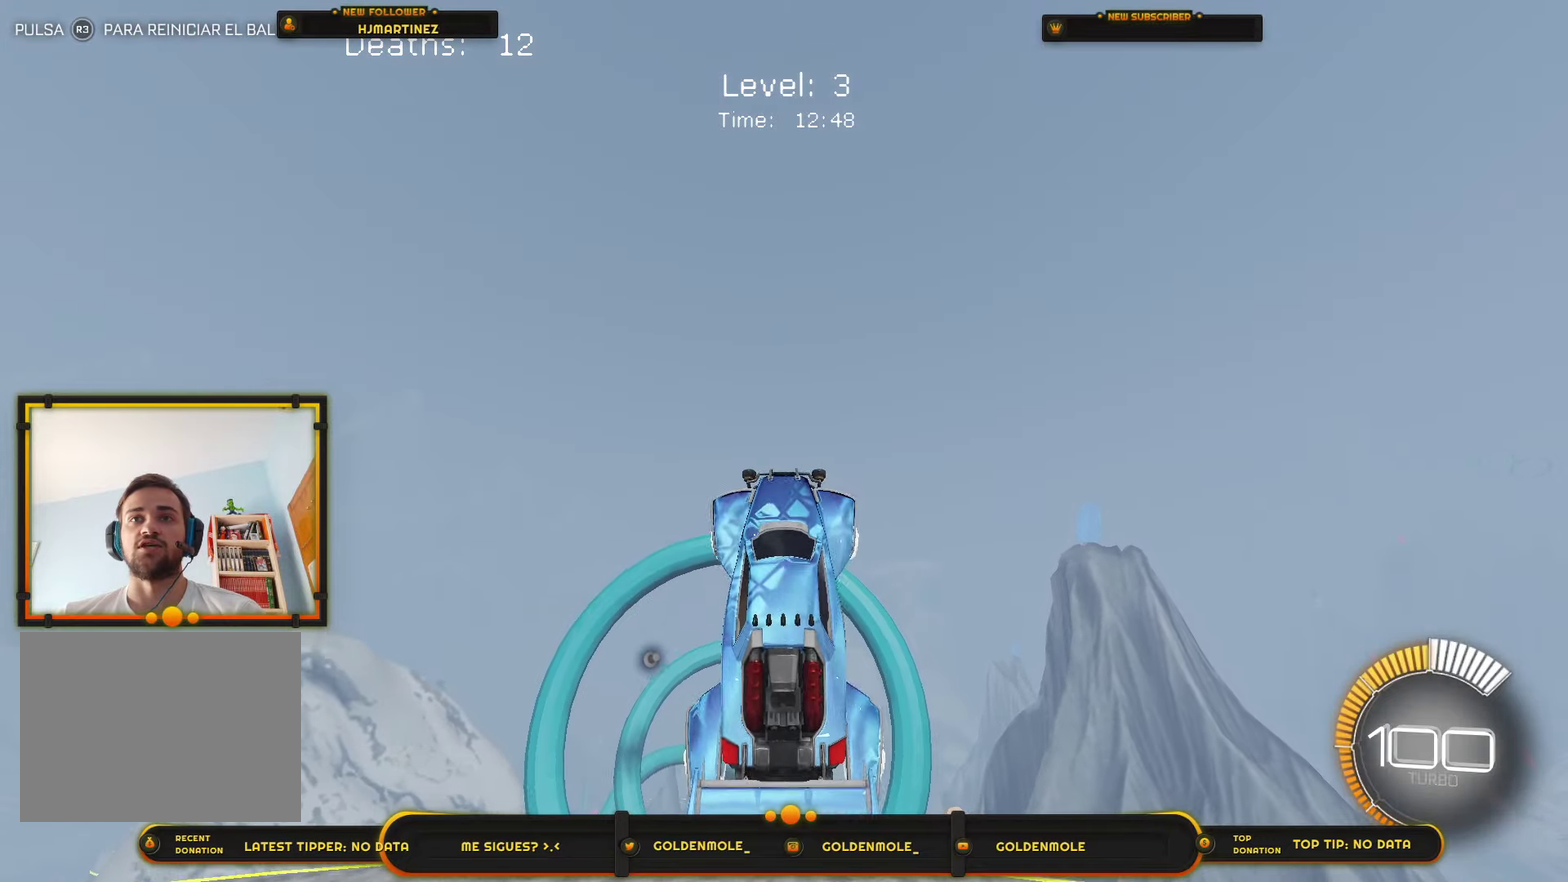
{"buttons": ["CIRCLE"], "left_stick": "down", "right_stick": "center"}
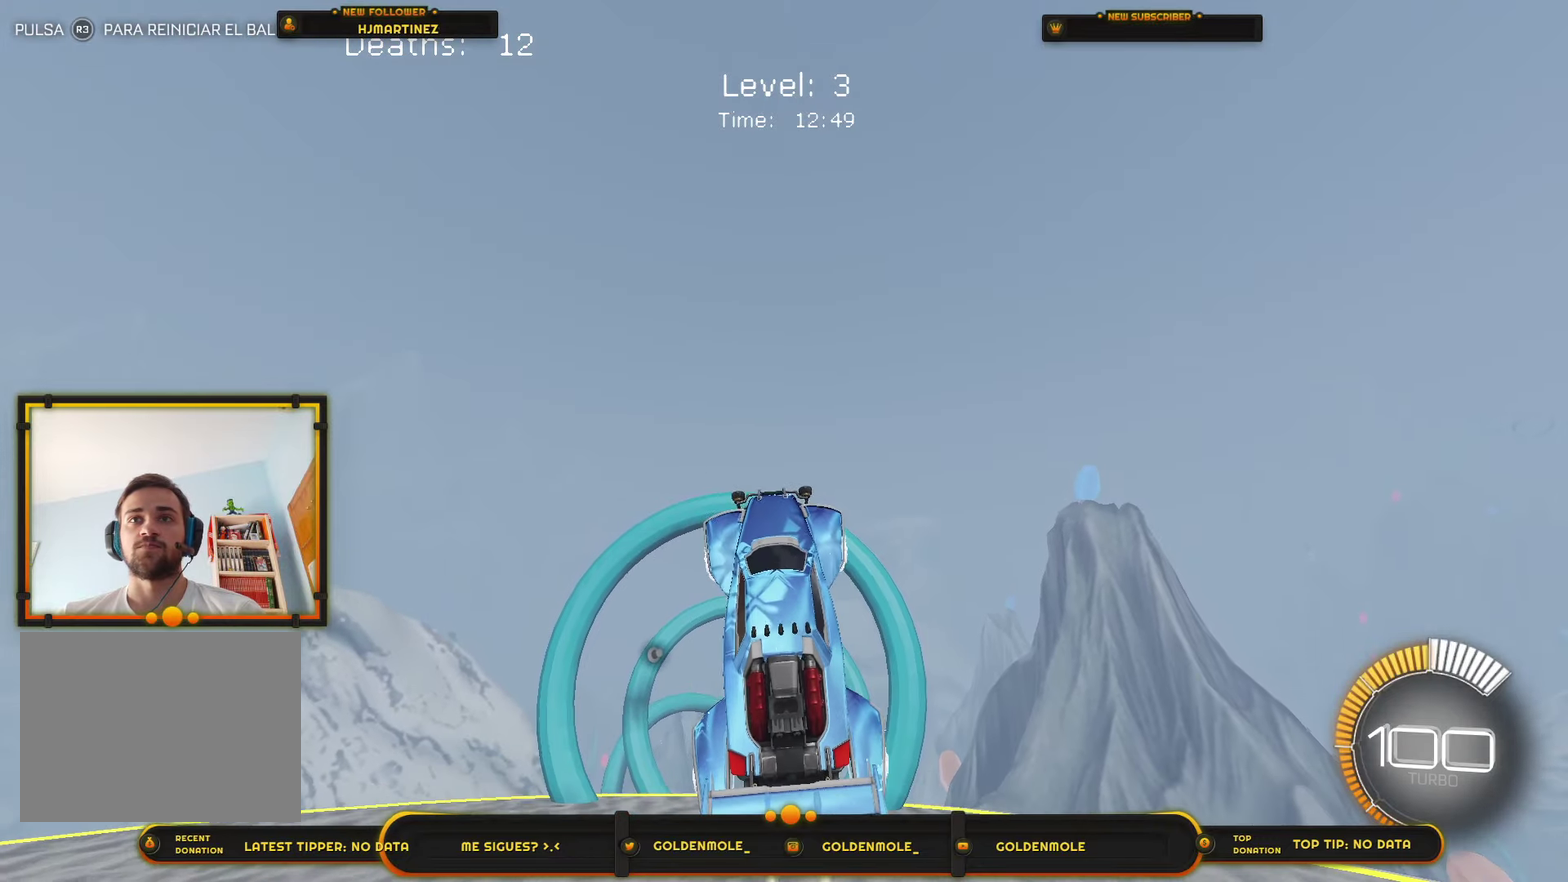
{"buttons": ["CIRCLE"], "left_stick": "center", "right_stick": "center", "events": [[33, "CIRCLE", "up"], [33, "left_stick", "center"], [167, "CIRCLE", "down"], [267, "CIRCLE", "up"], [367, "CIRCLE", "down"], [367, "left_stick", "up"], [467, "left_stick", "center"]]}
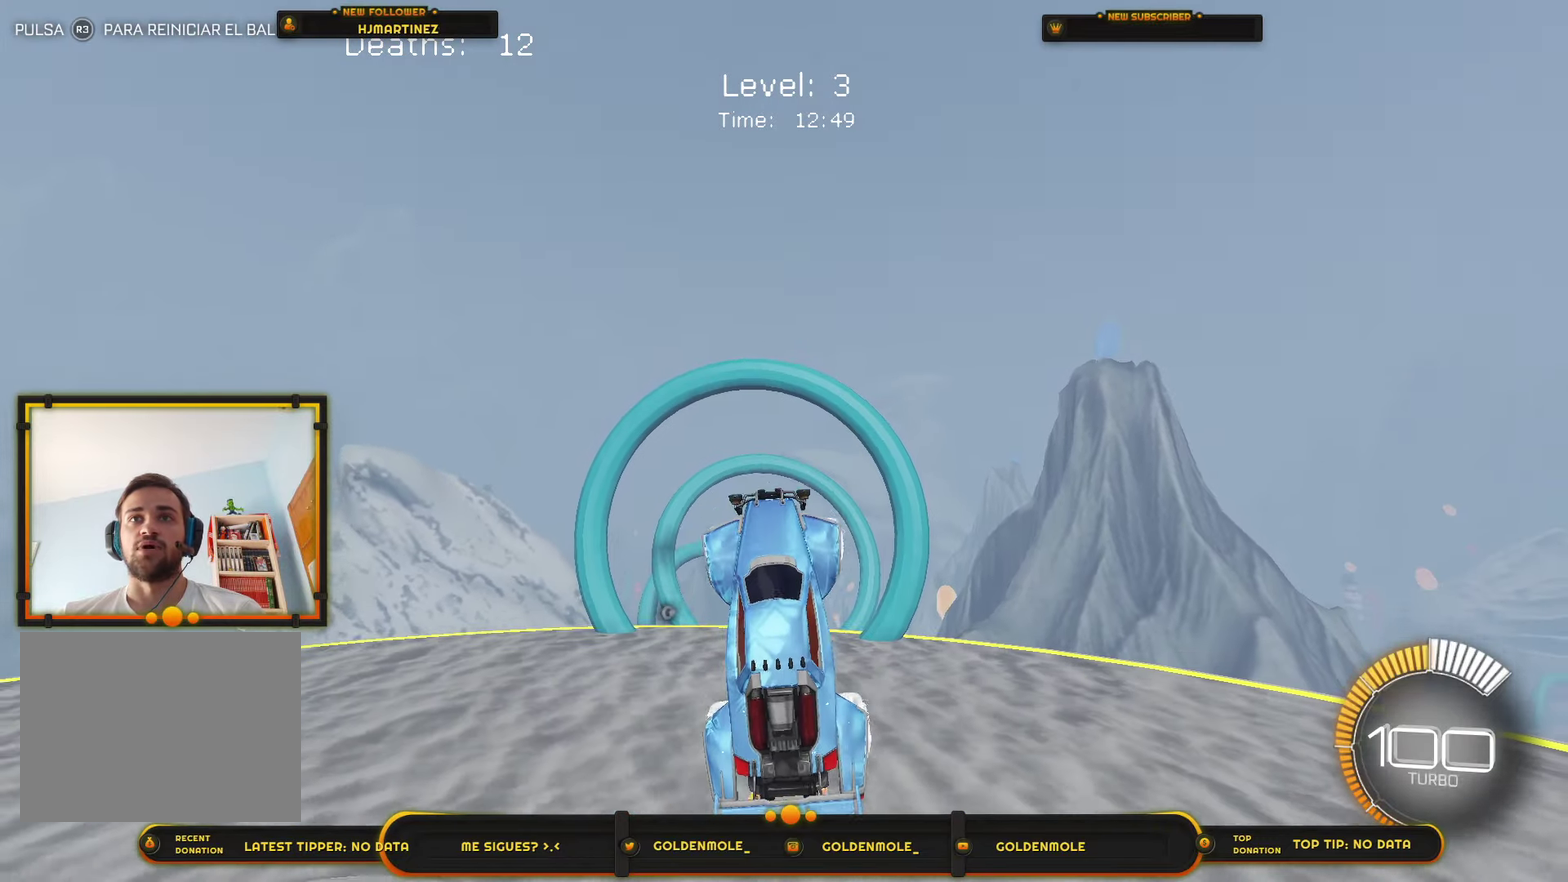
{"buttons": ["CIRCLE"], "left_stick": "center", "right_stick": "center", "events": [[167, "CIRCLE", "up"], [234, "CIRCLE", "down"]]}
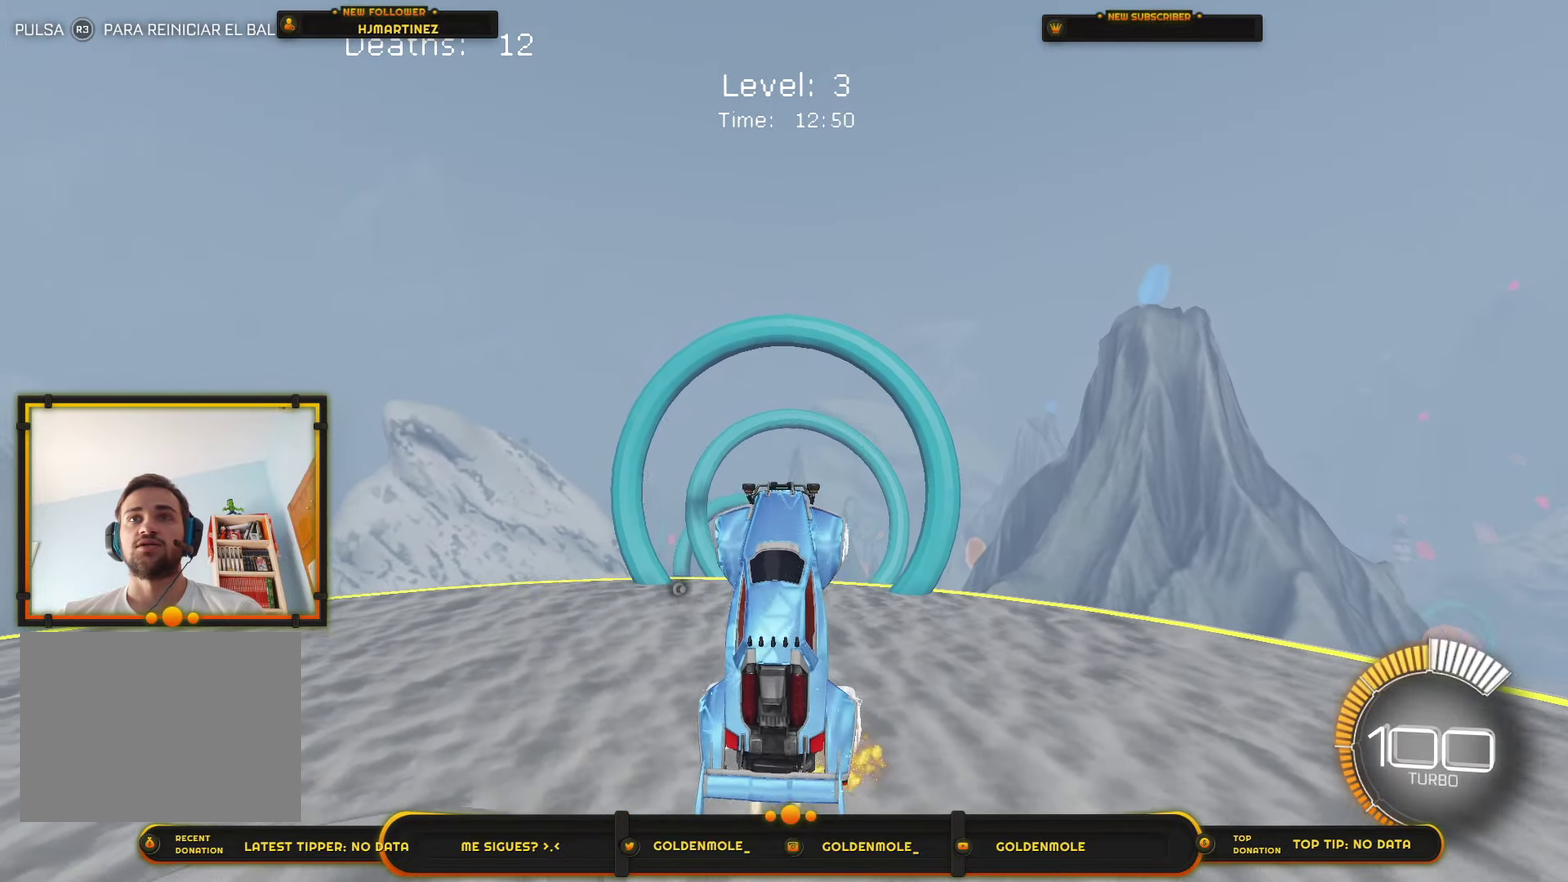
{"buttons": ["CIRCLE"], "left_stick": "center", "right_stick": "center", "events": [[100, "CIRCLE", "up"], [200, "CIRCLE", "down"], [333, "CIRCLE", "up"], [434, "CIRCLE", "down"]]}
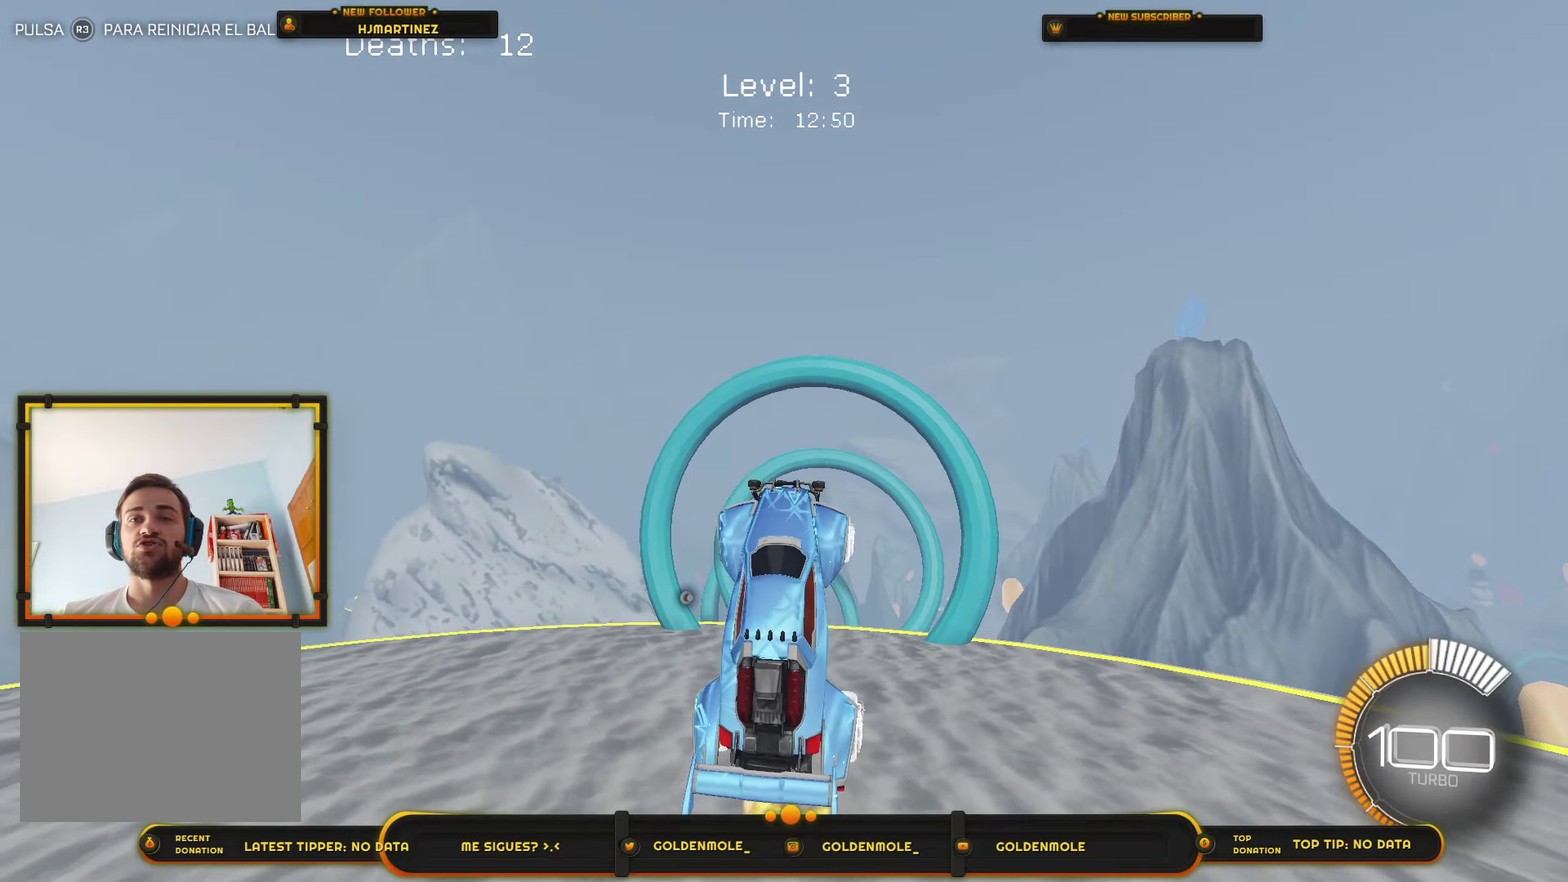
{"buttons": ["CIRCLE"], "left_stick": "center", "right_stick": "center", "events": [[100, "CIRCLE", "up"], [234, "CIRCLE", "down"], [334, "CIRCLE", "up"], [434, "CIRCLE", "down"]]}
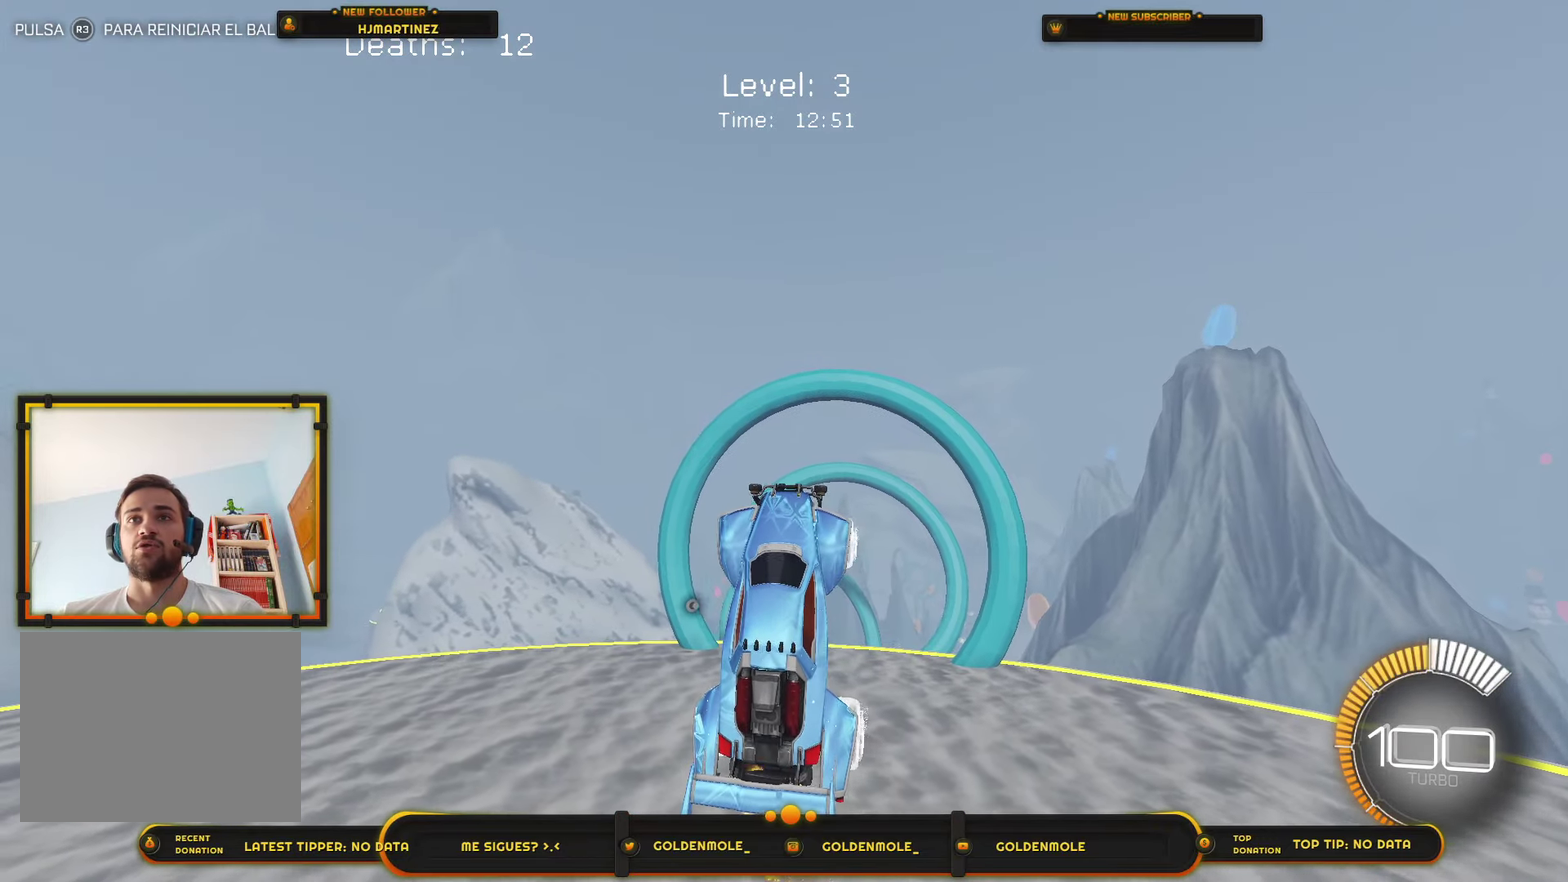
{"buttons": ["CIRCLE", "R1"], "left_stick": "right", "right_stick": "center", "events": [[67, "CIRCLE", "up"], [333, "CIRCLE", "down"], [367, "left_stick", "right"], [434, "R1", "down"]]}
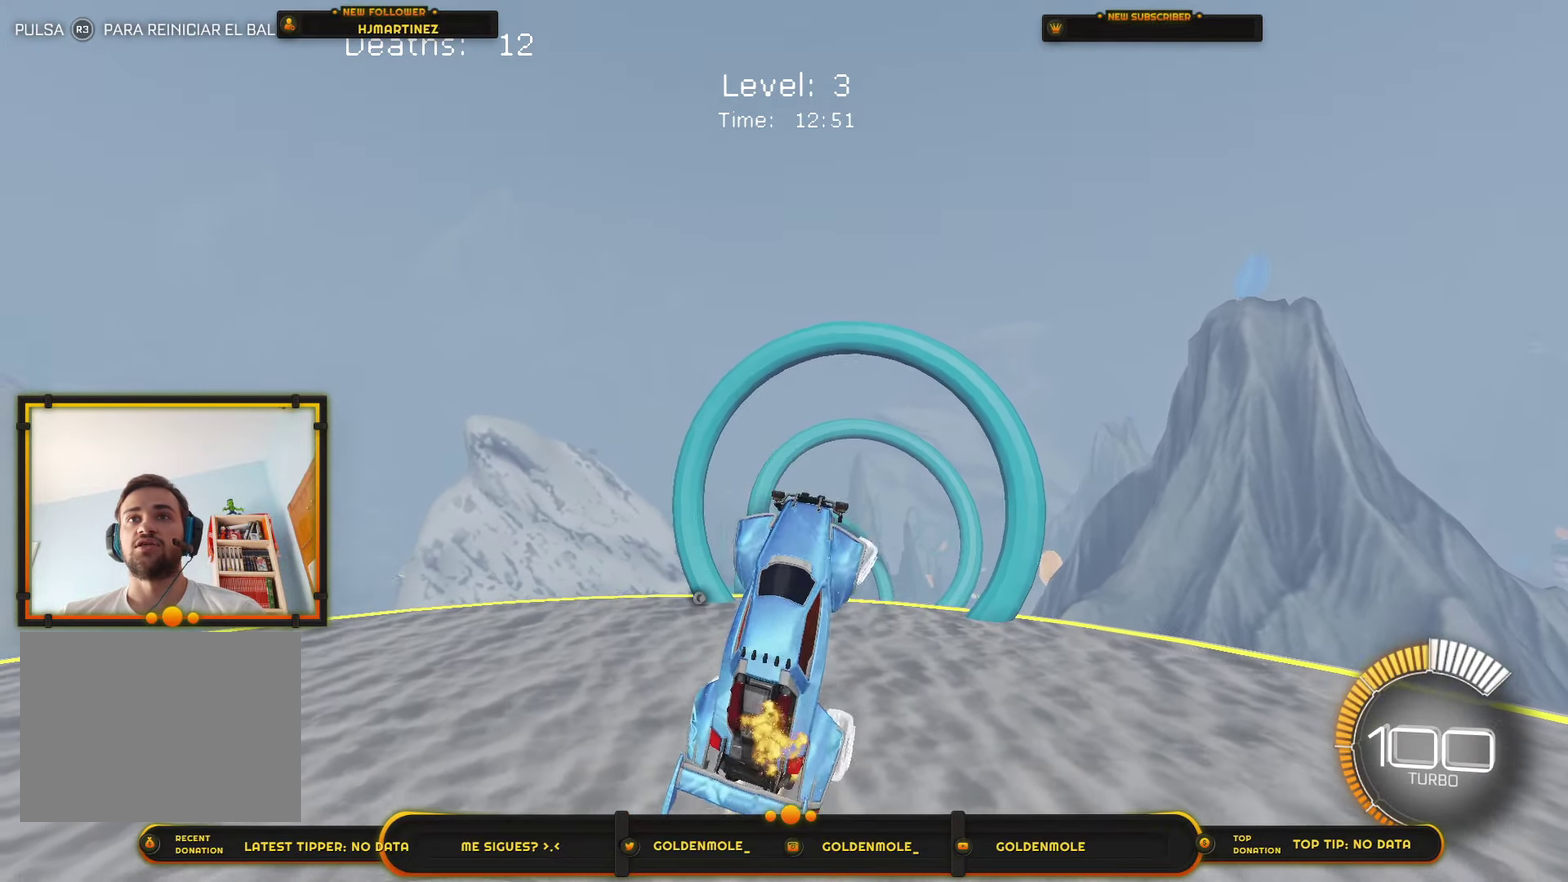
{"buttons": ["CIRCLE", "R1"], "left_stick": "center", "right_stick": "center", "events": [[401, "left_stick", "center"]]}
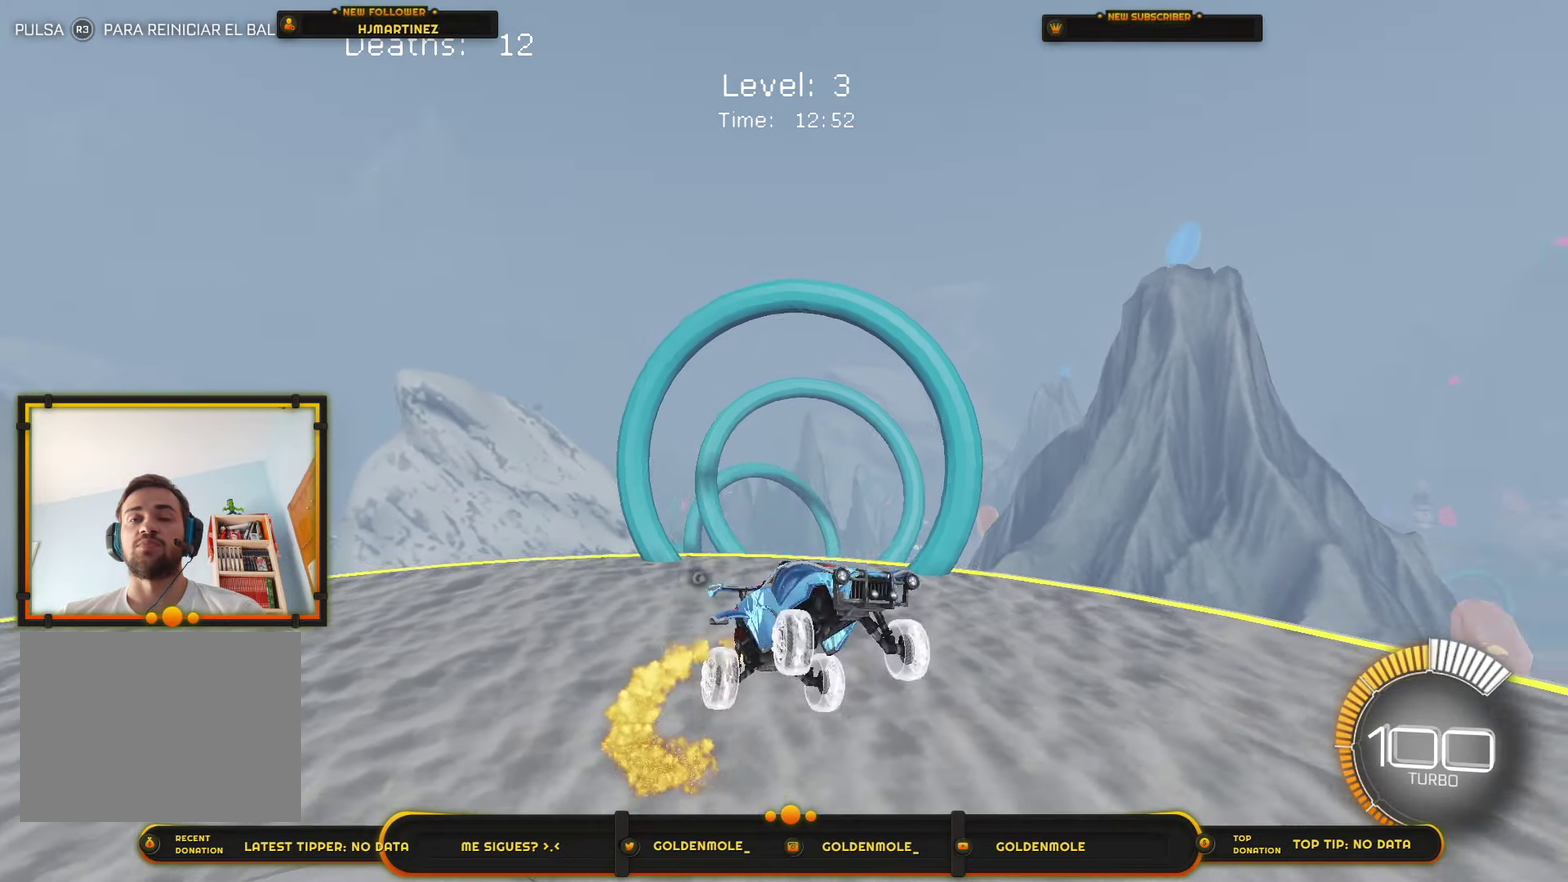
{"buttons": ["L1"], "left_stick": "up-left", "right_stick": "center", "events": [[233, "left_stick", "up-left"], [333, "L1", "down"], [333, "R1", "up"], [400, "CIRCLE", "up"]]}
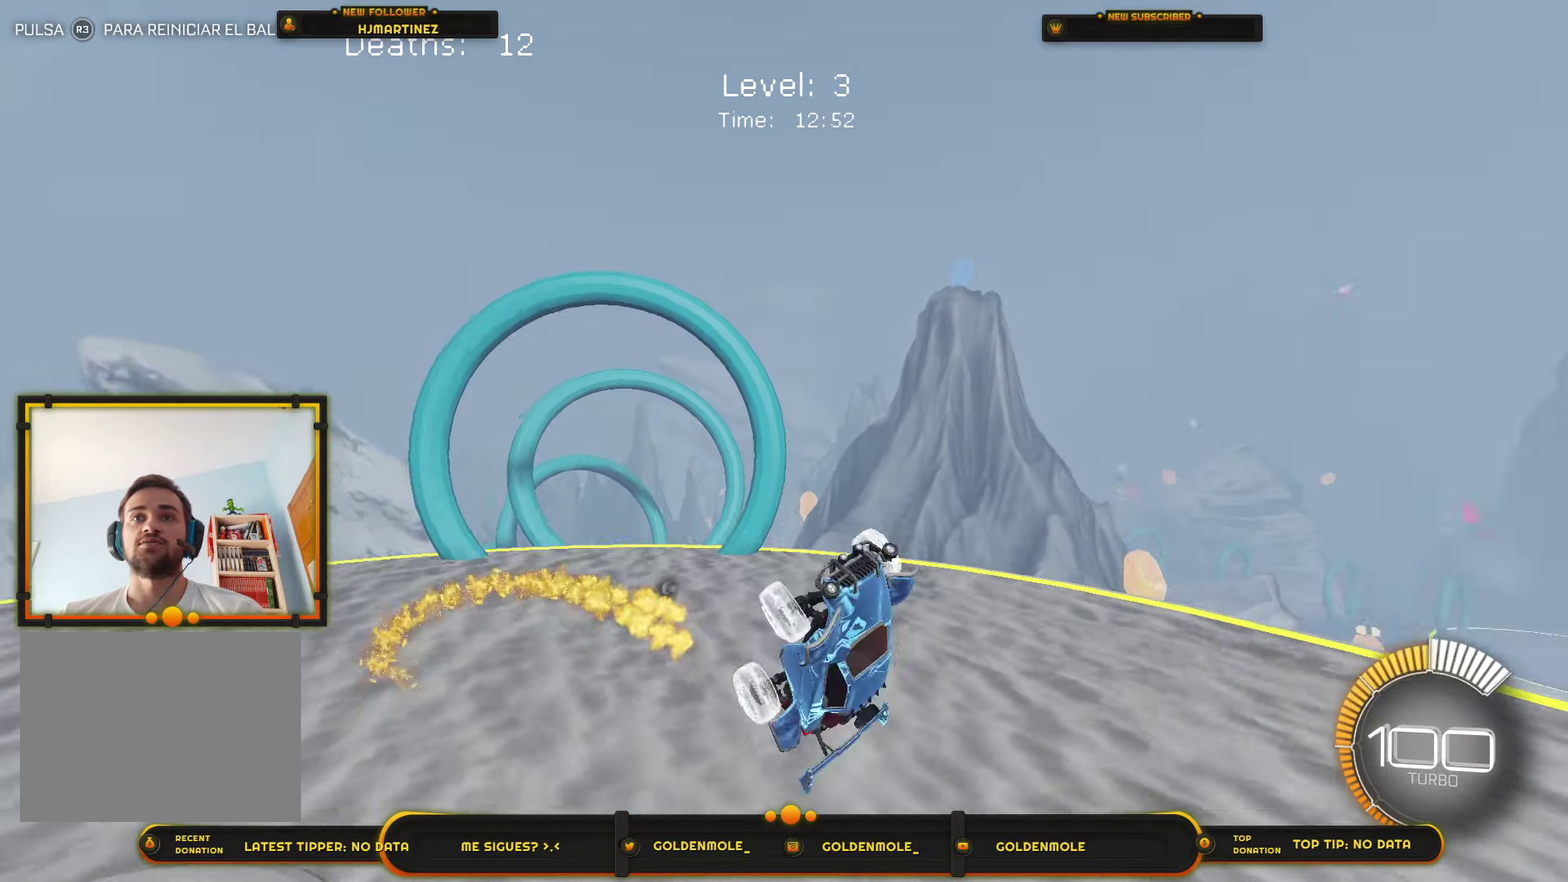
{"buttons": [], "left_stick": "down-left", "right_stick": "center", "events": [[134, "L1", "up"], [400, "left_stick", "left"], [500, "left_stick", "down-left"]]}
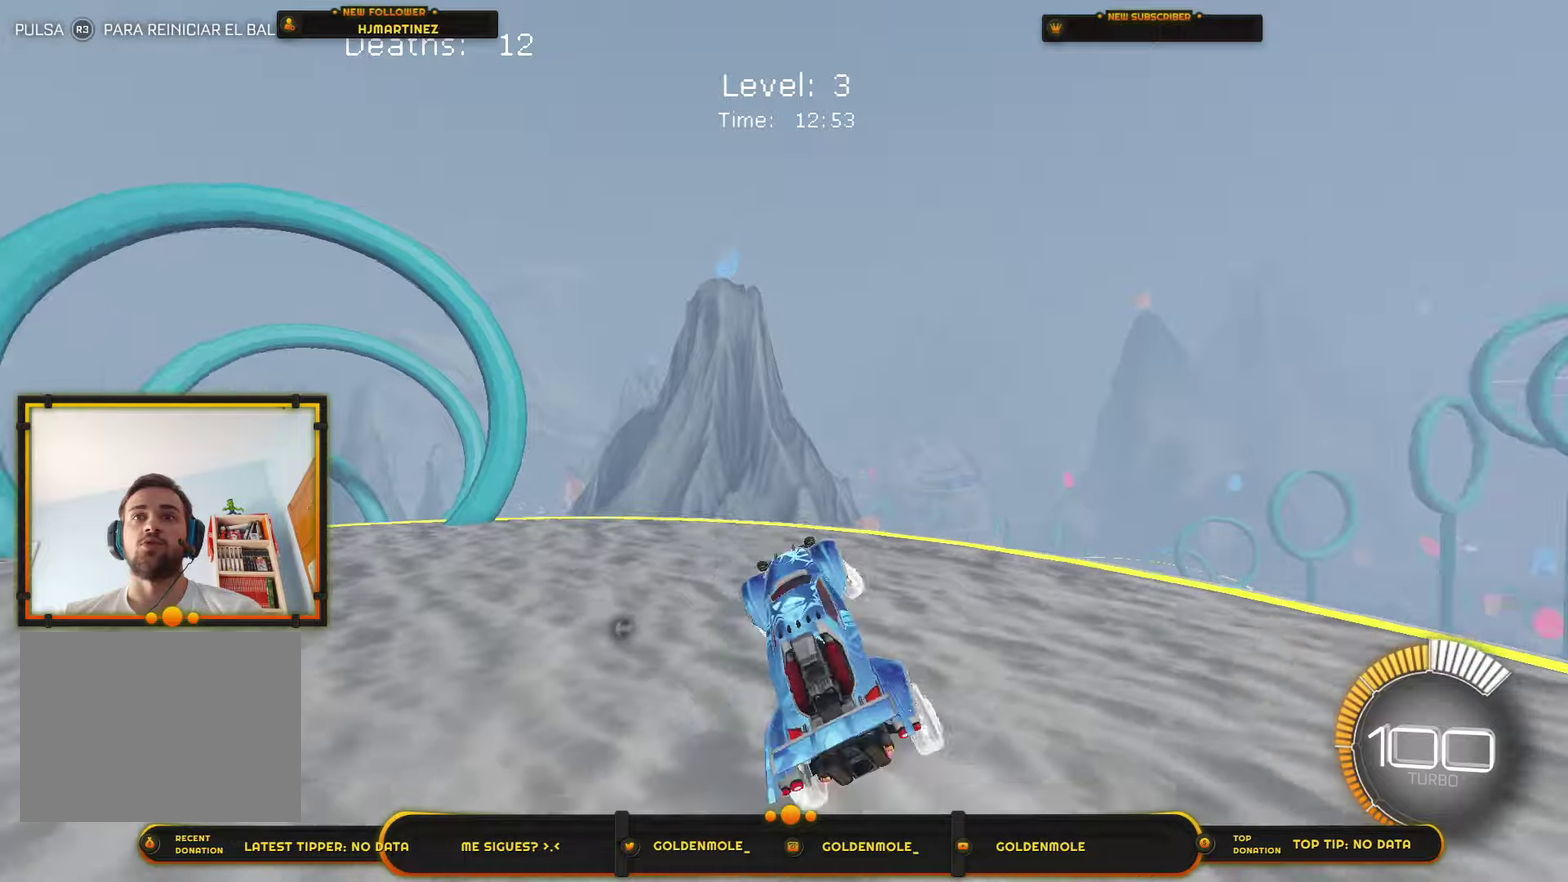
{"buttons": ["R2"], "left_stick": "center", "right_stick": "center", "events": [[33, "L2", "down"], [100, "left_stick", "center"], [300, "L2", "up"], [300, "R2", "down"]]}
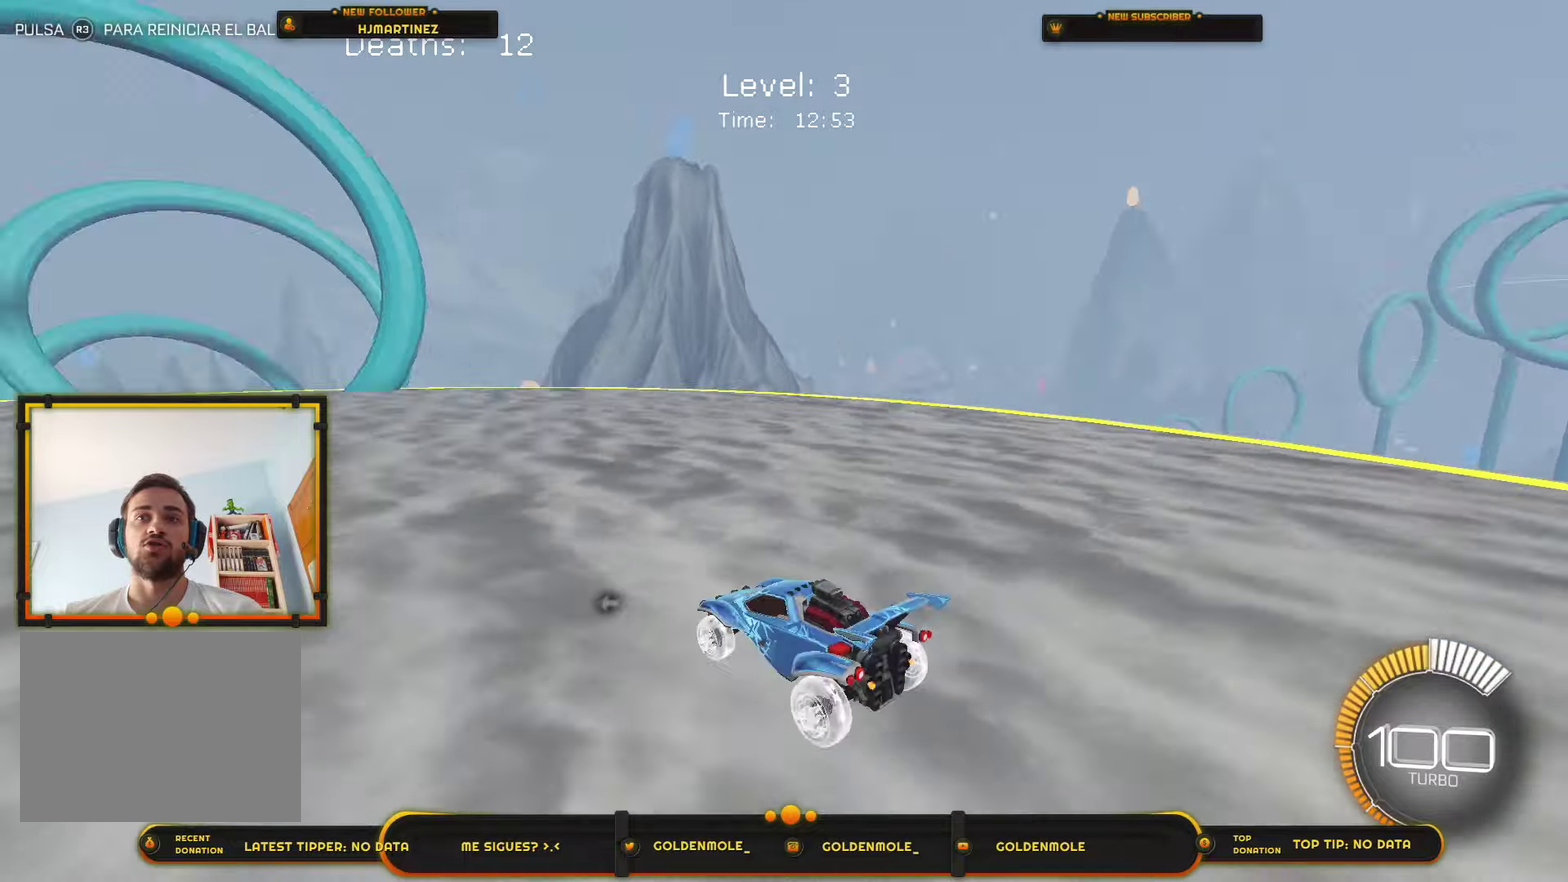
{"buttons": ["L2"], "left_stick": "center", "right_stick": "center", "events": [[400, "L2", "down"], [400, "R2", "up"]]}
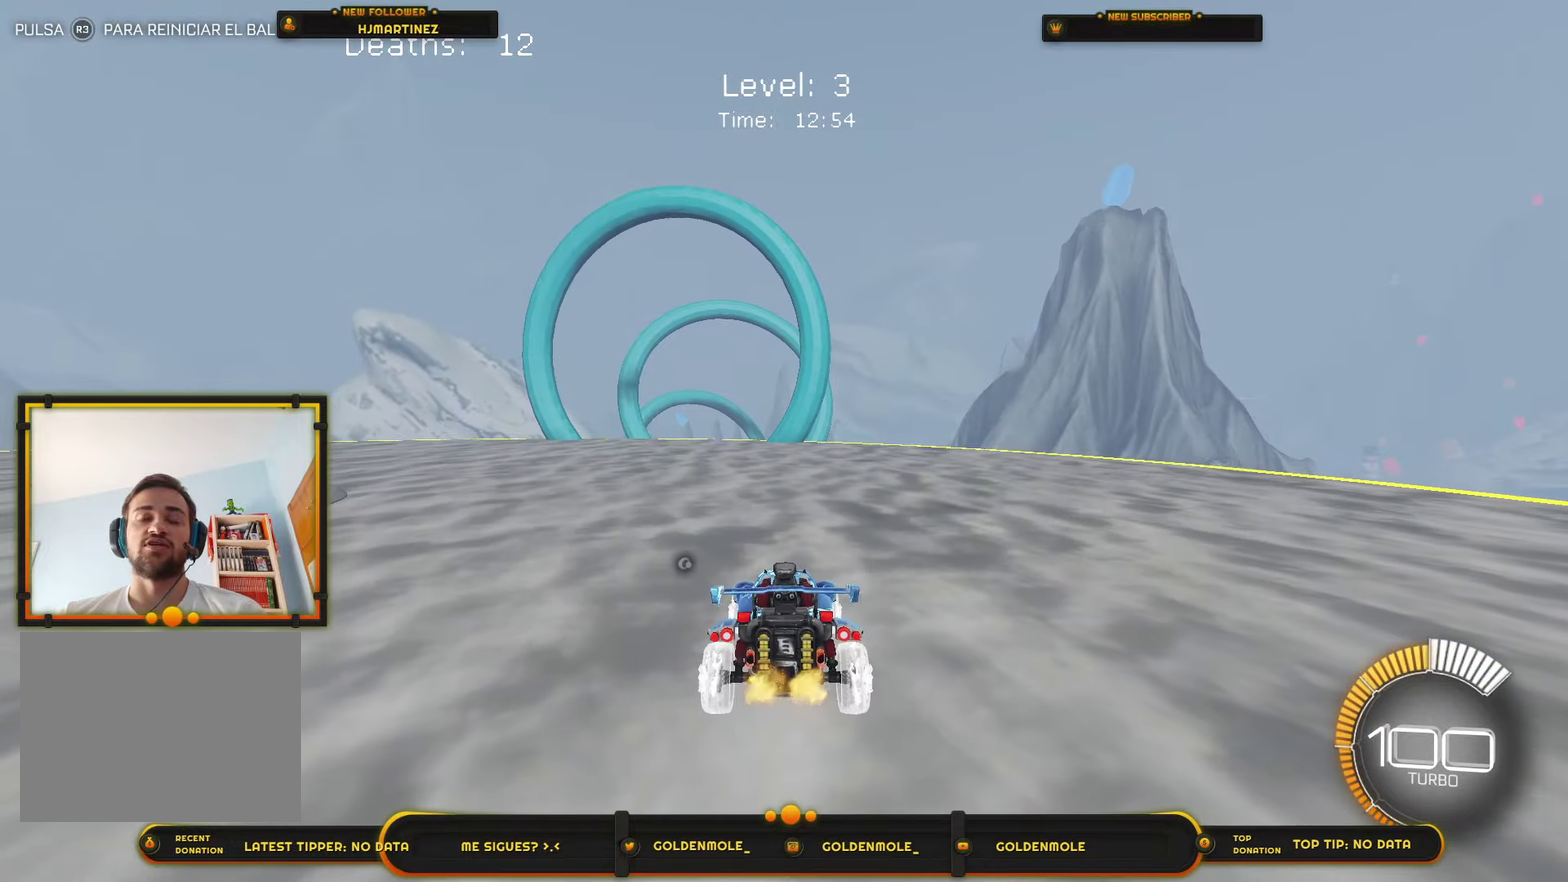
{"buttons": ["R2"], "left_stick": "center", "right_stick": "center", "events": [[67, "L2", "up"], [401, "R2", "down"]]}
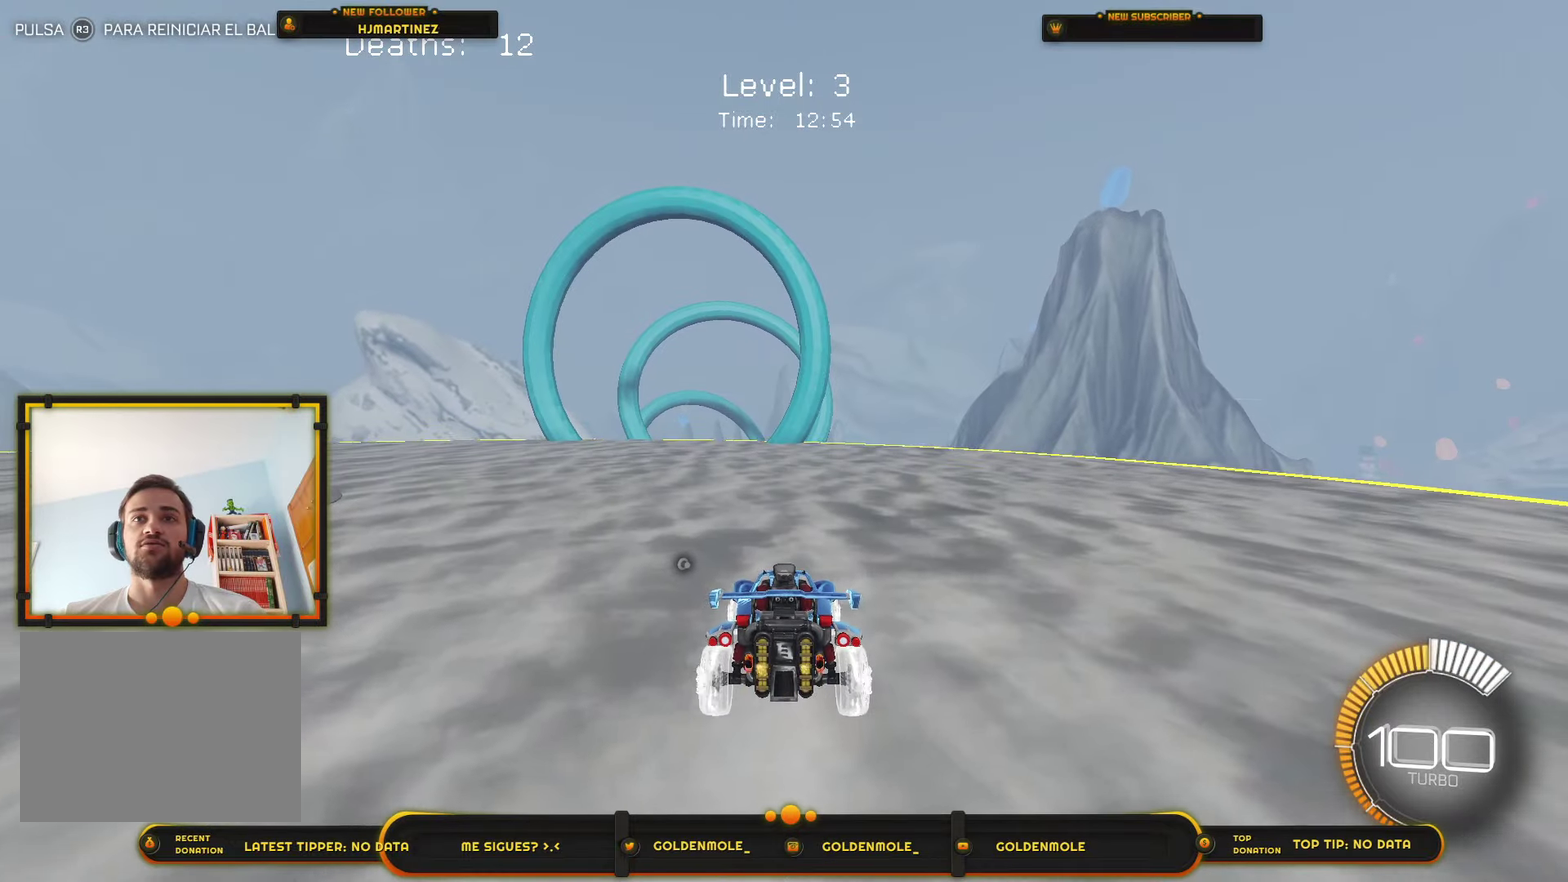
{"buttons": ["L2"], "left_stick": "center", "right_stick": "center", "events": [[500, "L2", "down"], [500, "R2", "up"]]}